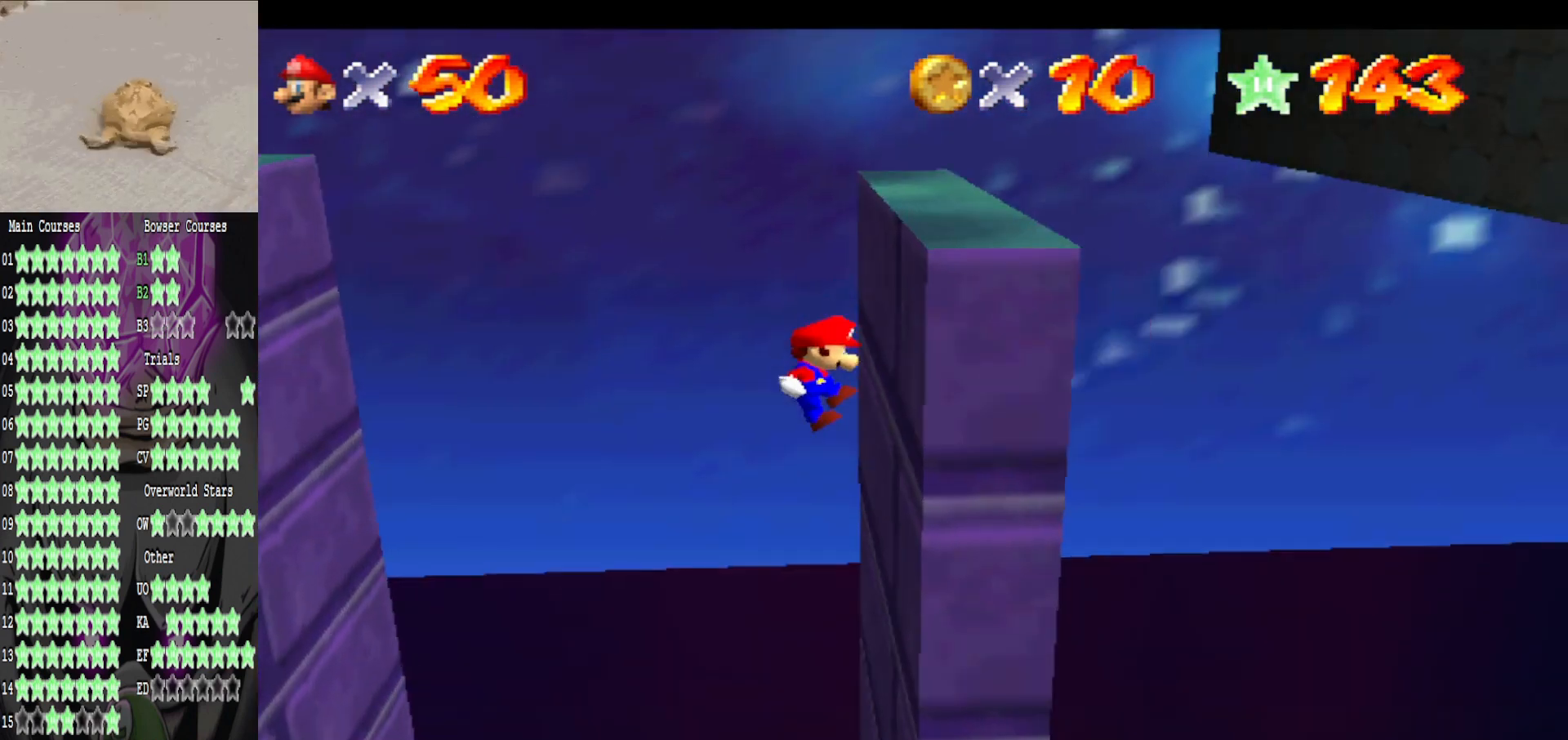
Gameplay with a controller (Xbox layout); each line is a JSON object with the inputs held at the frame after it. "events" lists button and stick changes between this image and that frame as [ms after this image, input, new state], when the widget could be followed in between.
{"buttons": [], "left_stick": "up", "right_stick": "center", "events": [[120, "A", "down"], [480, "A", "up"]]}
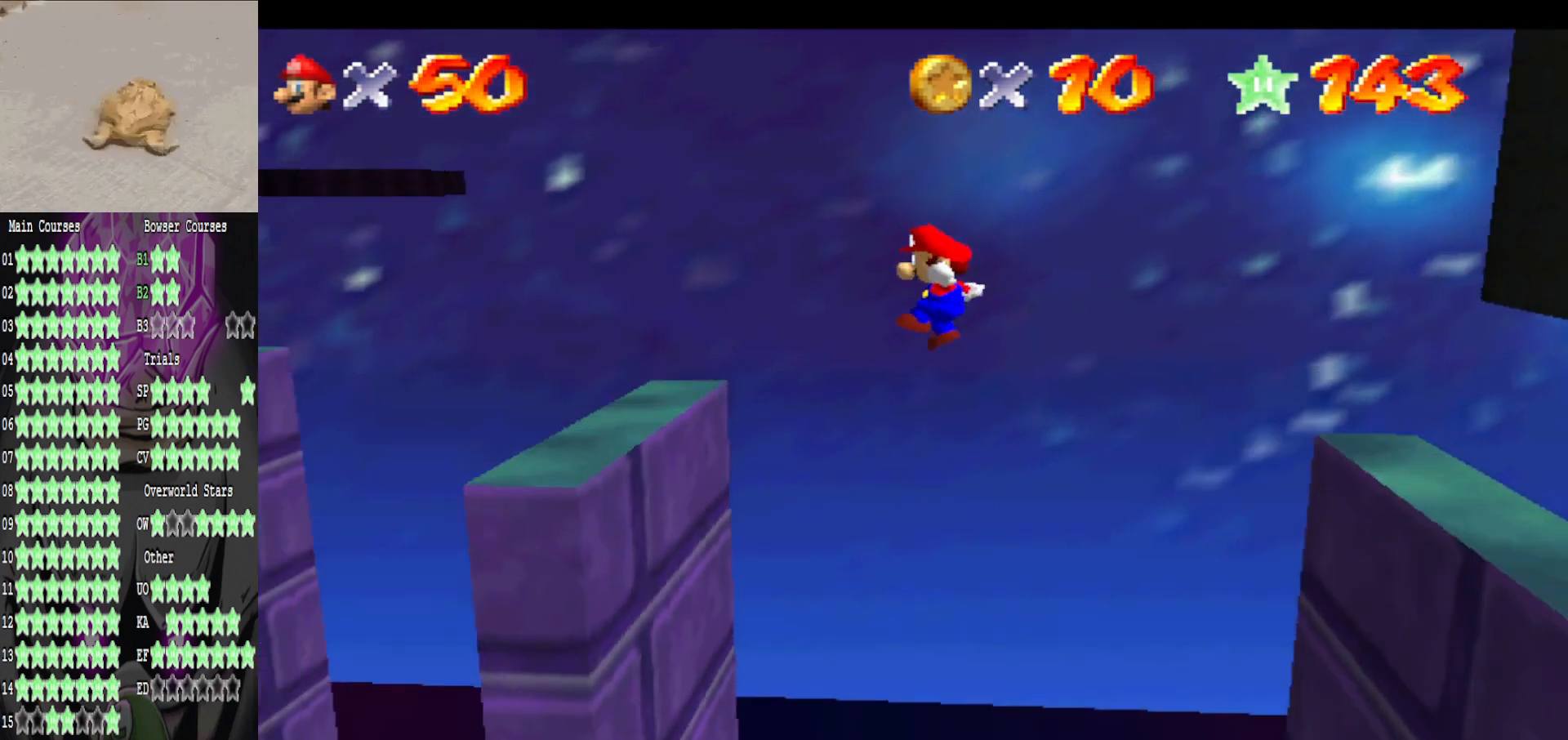
{"buttons": [], "left_stick": "center", "right_stick": "center", "events": [[440, "left_stick", "center"]]}
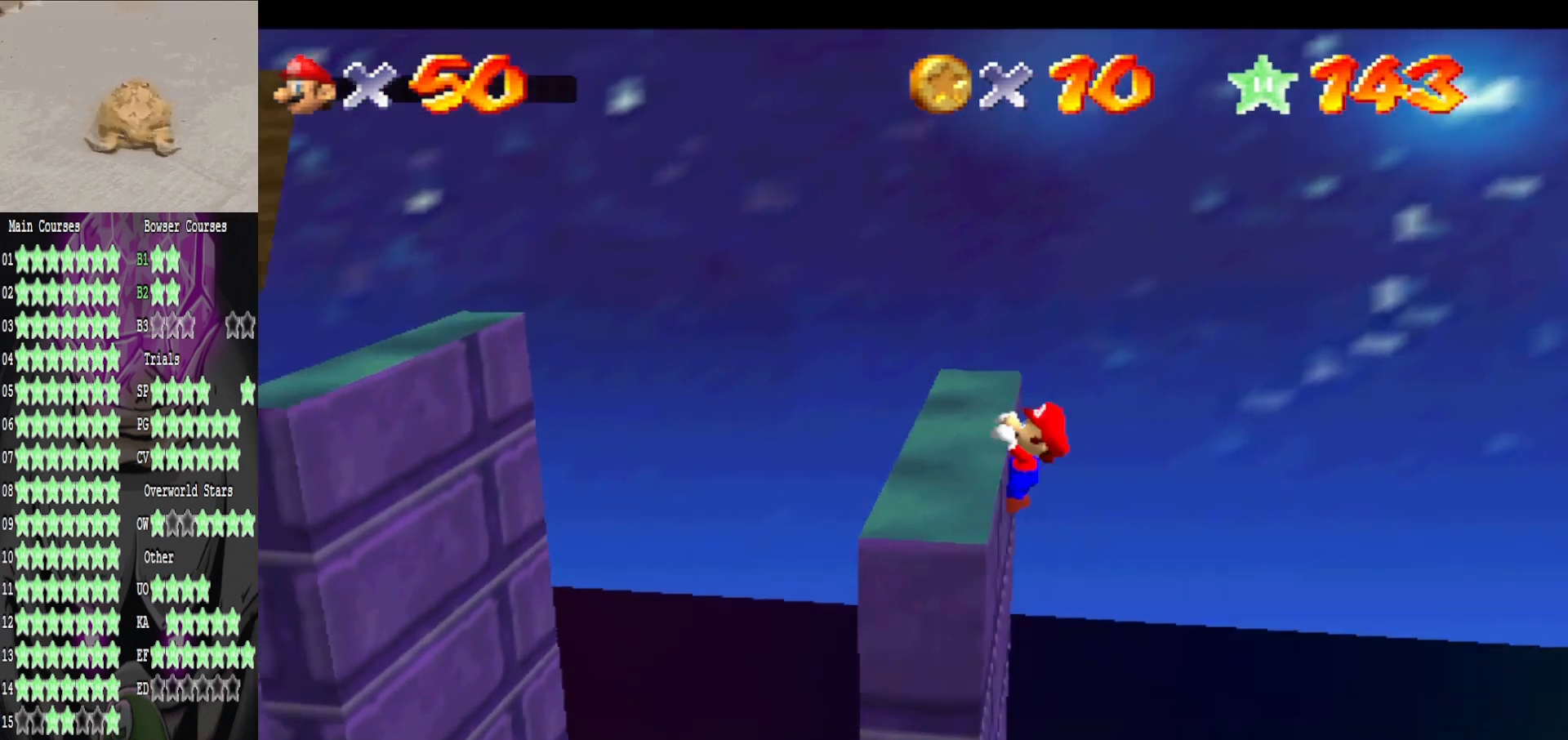
{"buttons": [], "left_stick": "center", "right_stick": "center", "events": []}
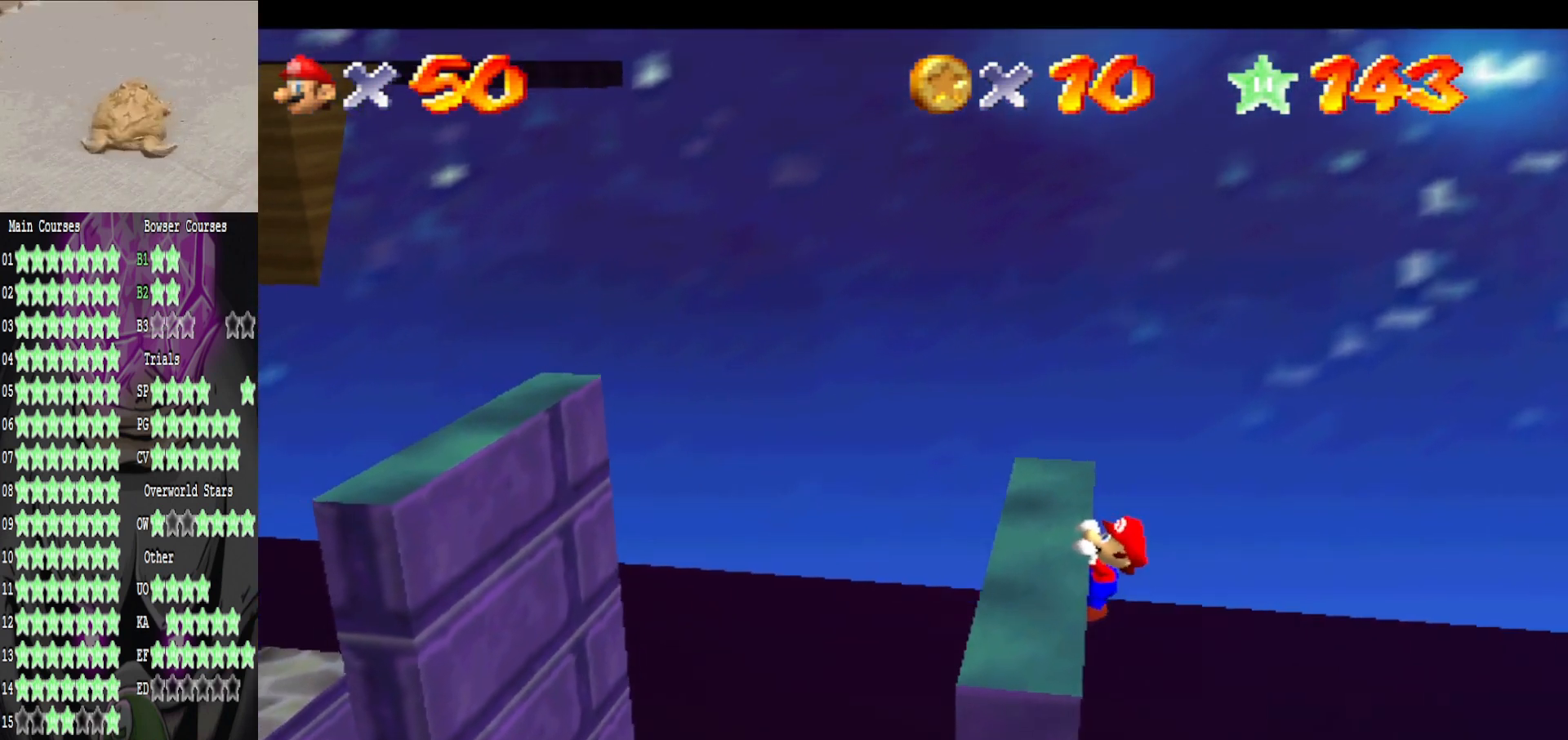
{"buttons": [], "left_stick": "center", "right_stick": "center", "events": [[160, "left_stick", "left"], [280, "left_stick", "center"]]}
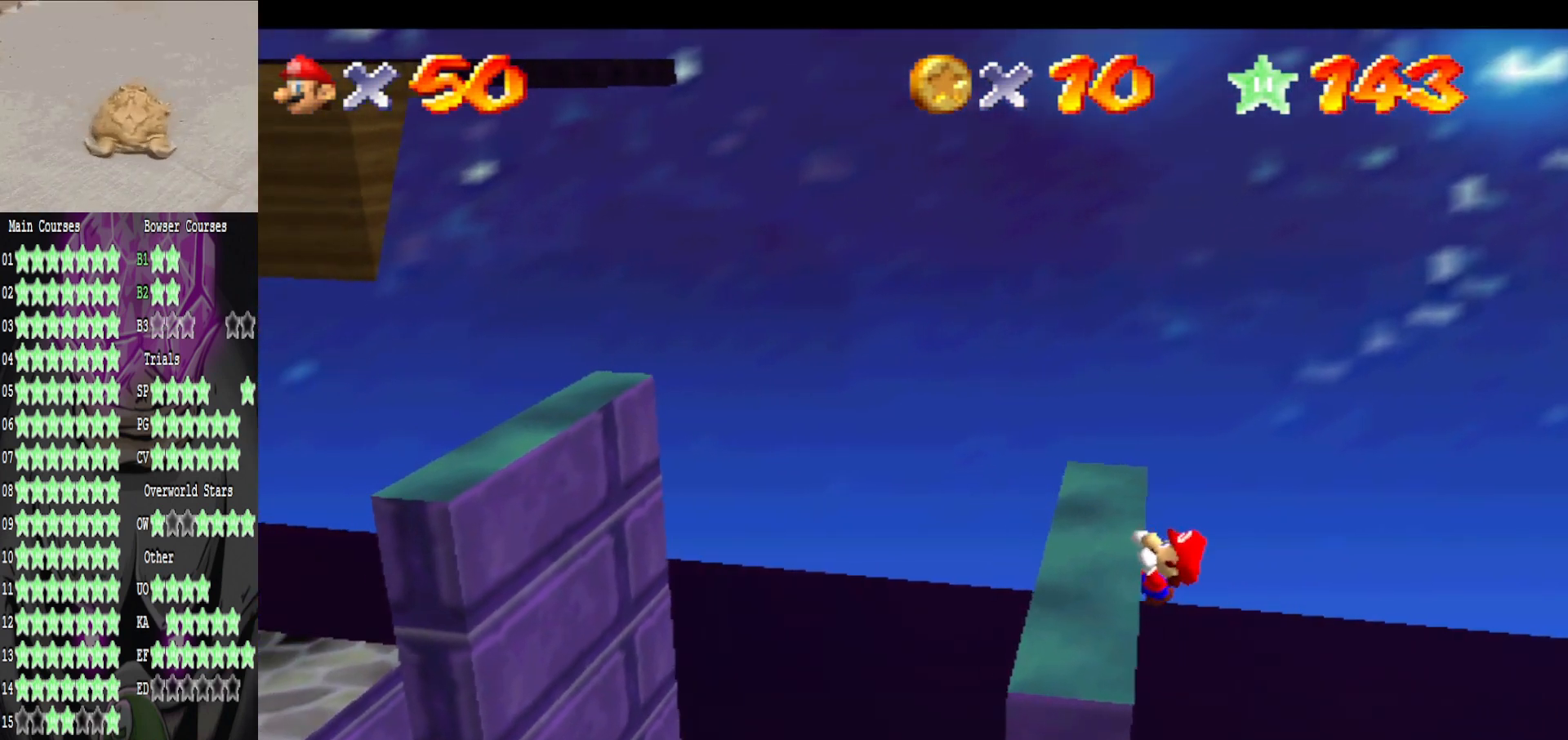
{"buttons": [], "left_stick": "center", "right_stick": "center", "events": []}
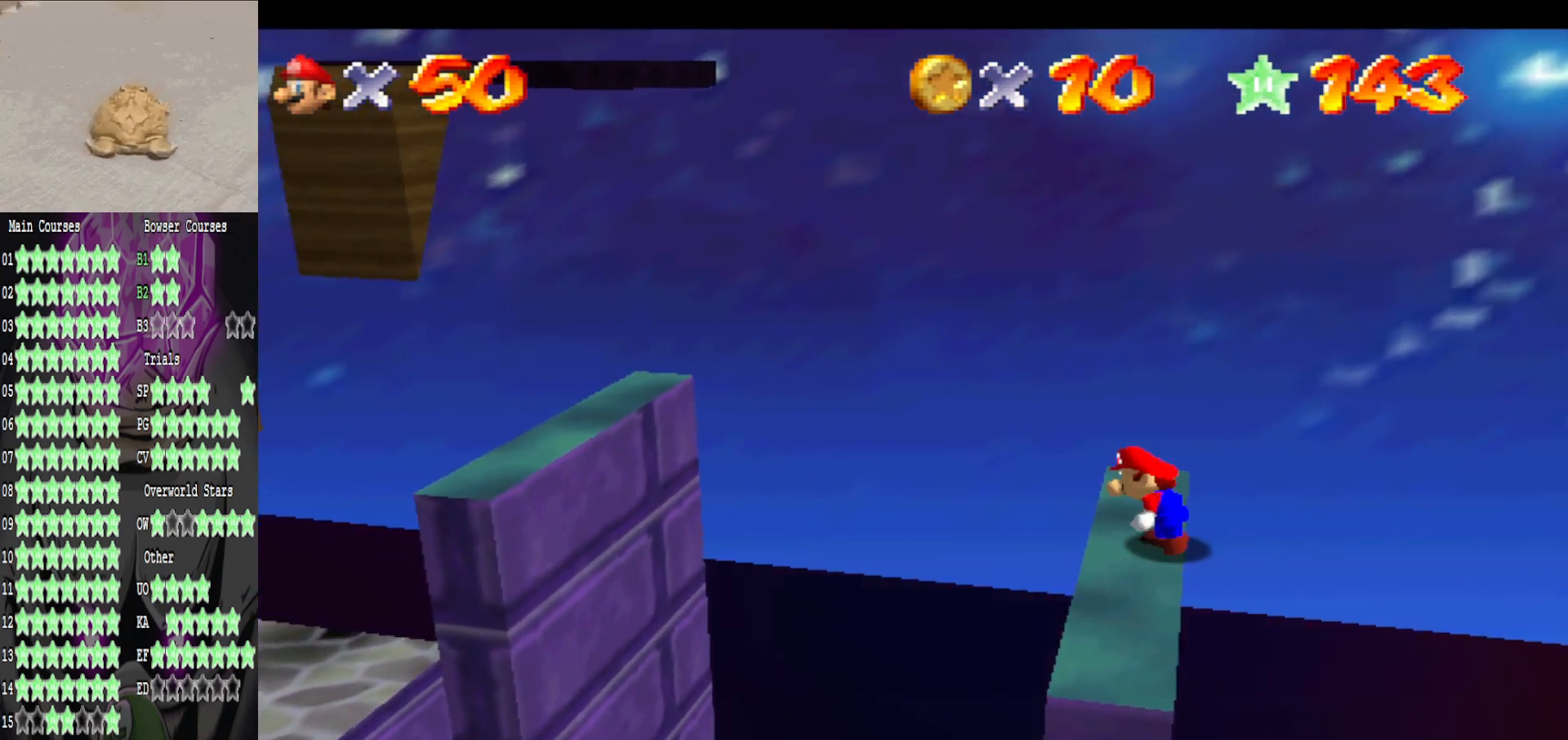
{"buttons": ["A"], "left_stick": "left", "right_stick": "center", "events": [[160, "A", "down"], [200, "left_stick", "left"]]}
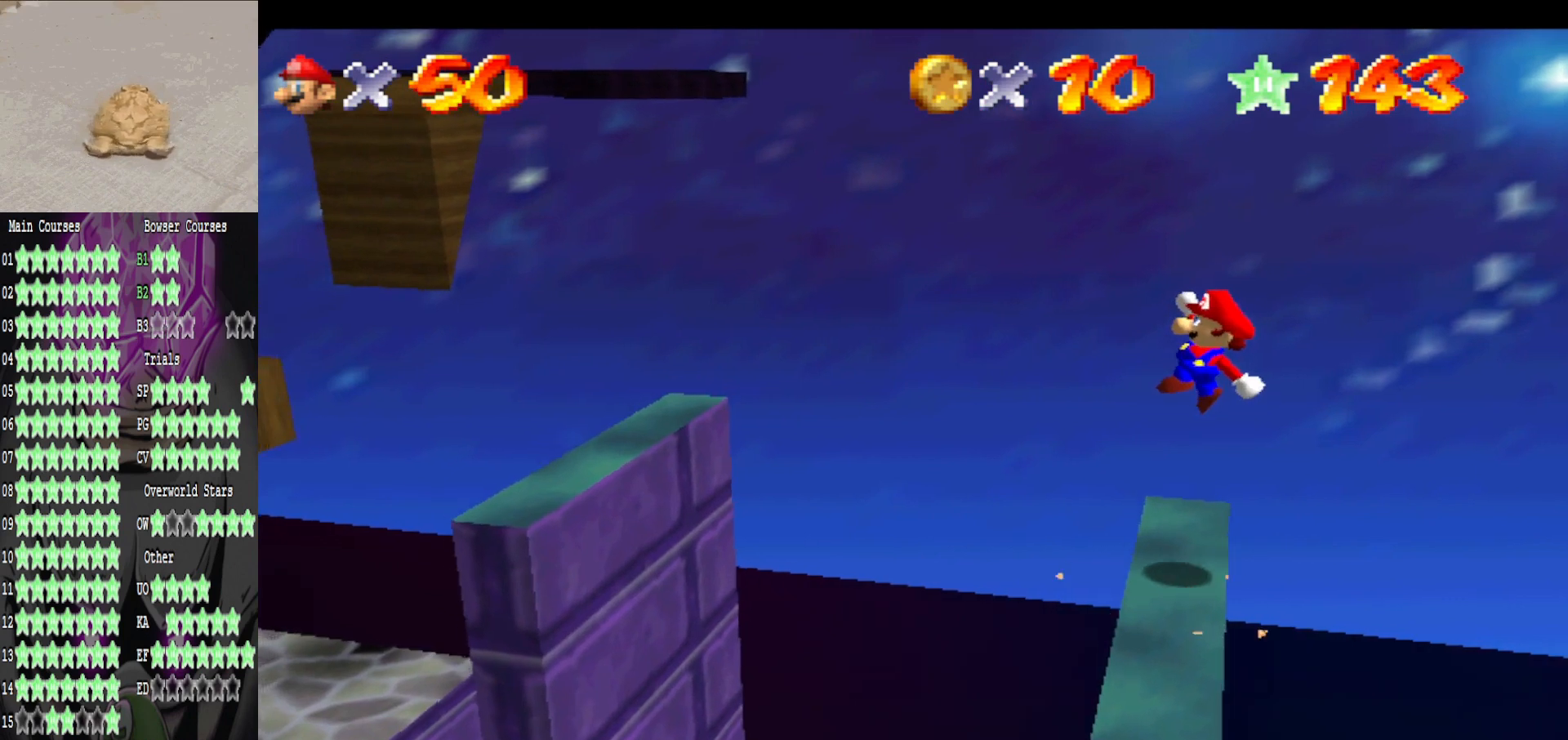
{"buttons": [], "left_stick": "left", "right_stick": "center", "events": [[280, "A", "up"]]}
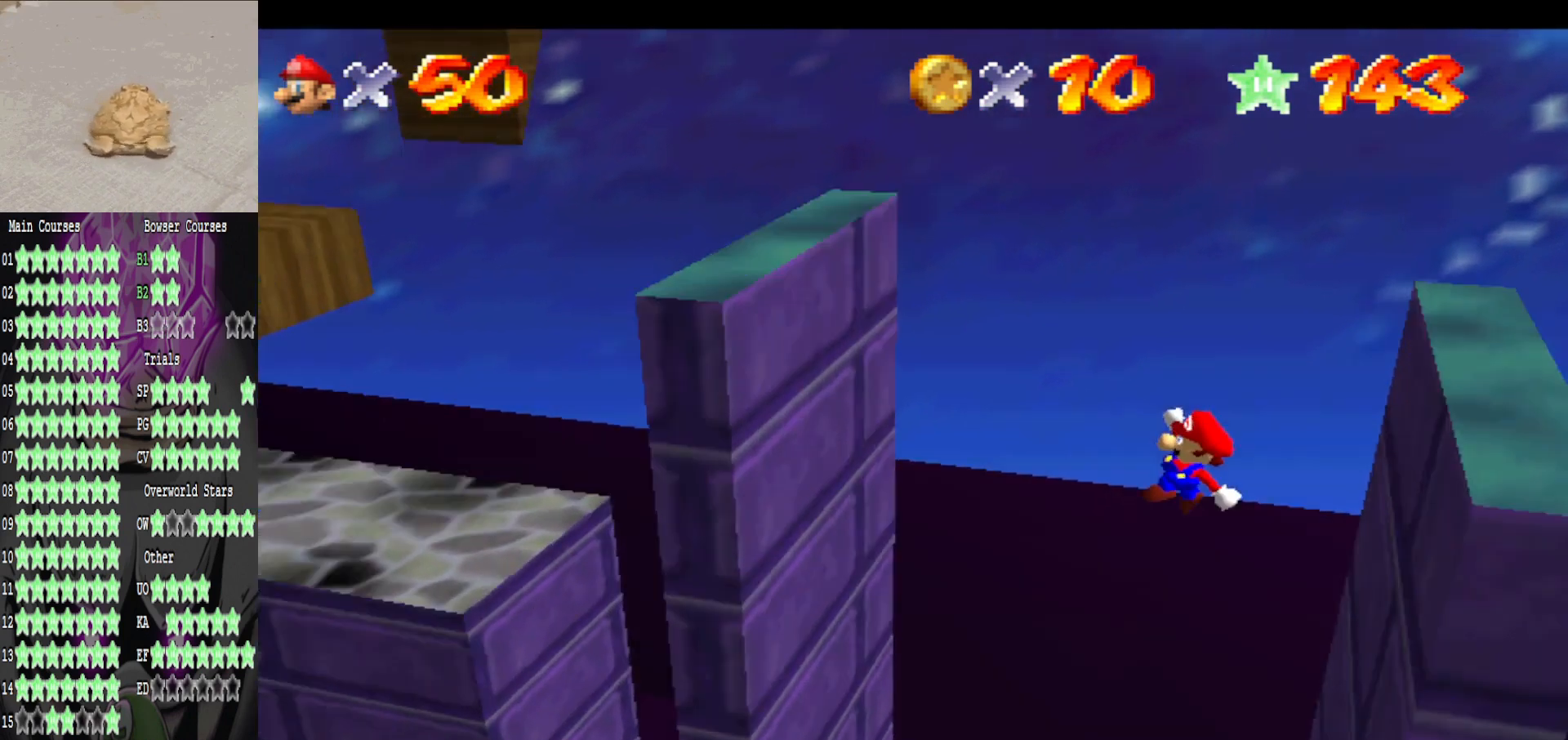
{"buttons": [], "left_stick": "up-left", "right_stick": "center", "events": [[320, "left_stick", "up-left"]]}
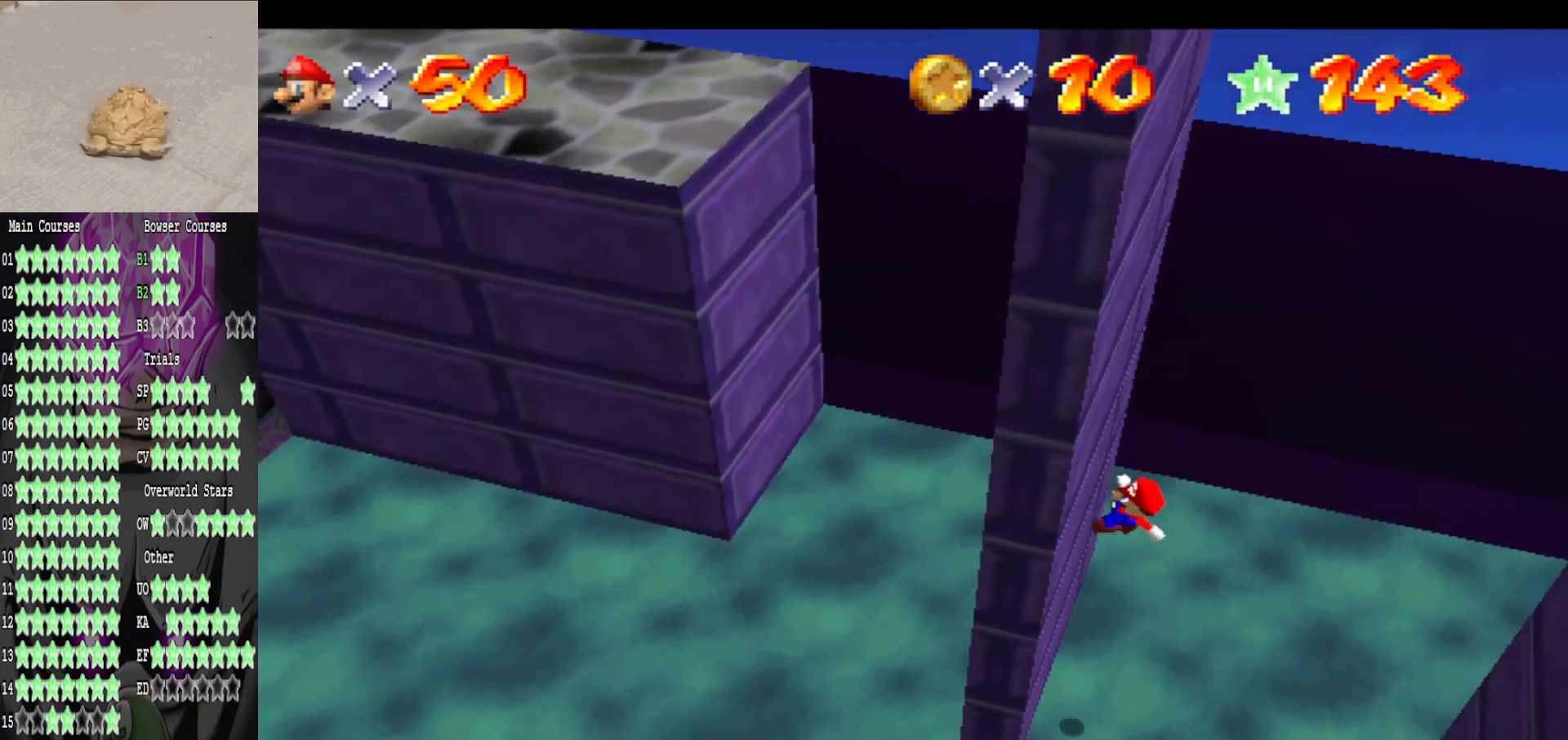
{"buttons": ["A"], "left_stick": "down-right", "right_stick": "center", "events": [[80, "A", "down"], [120, "left_stick", "down-right"]]}
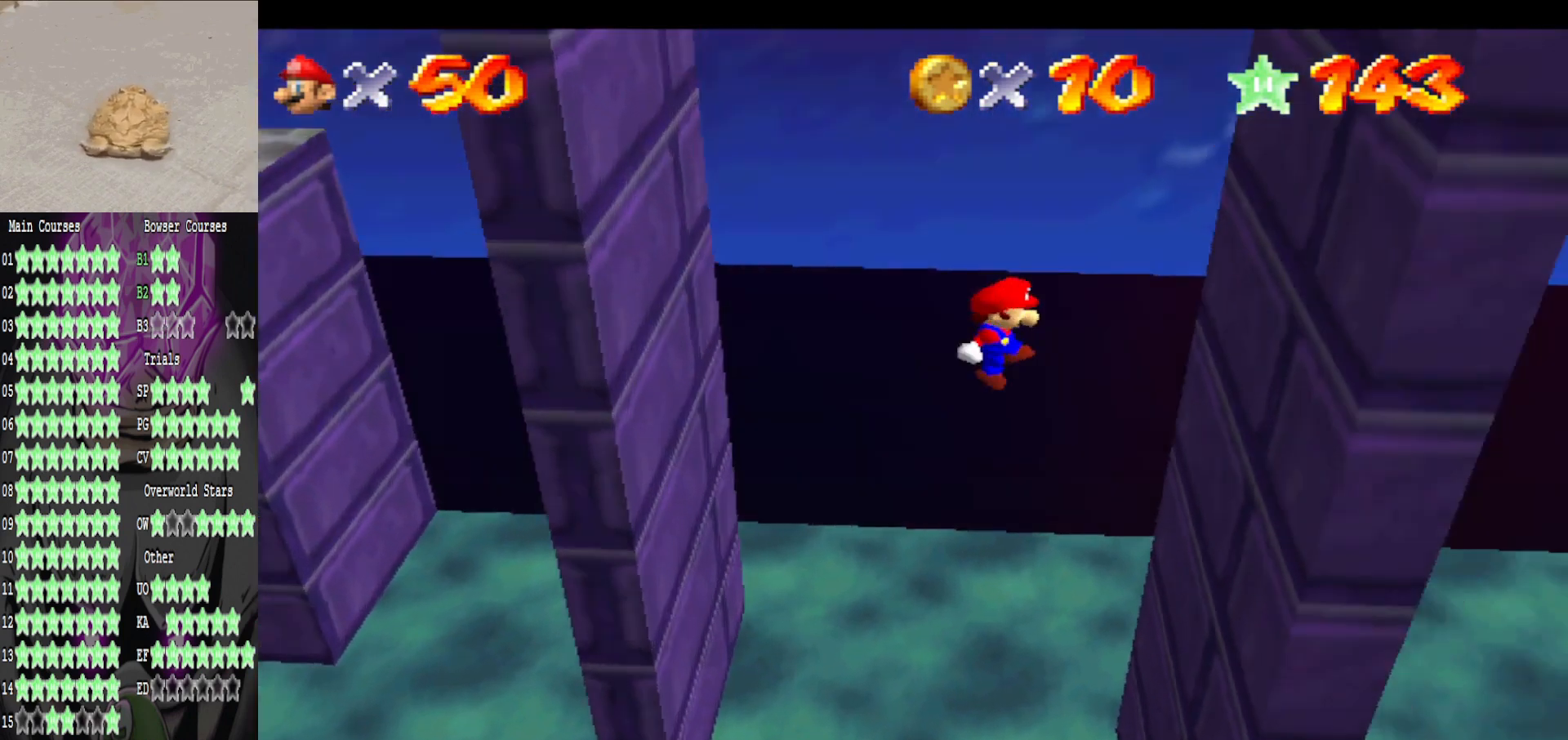
{"buttons": ["A"], "left_stick": "up-left", "right_stick": "center", "events": [[160, "A", "up"], [320, "A", "down"], [320, "left_stick", "up-left"]]}
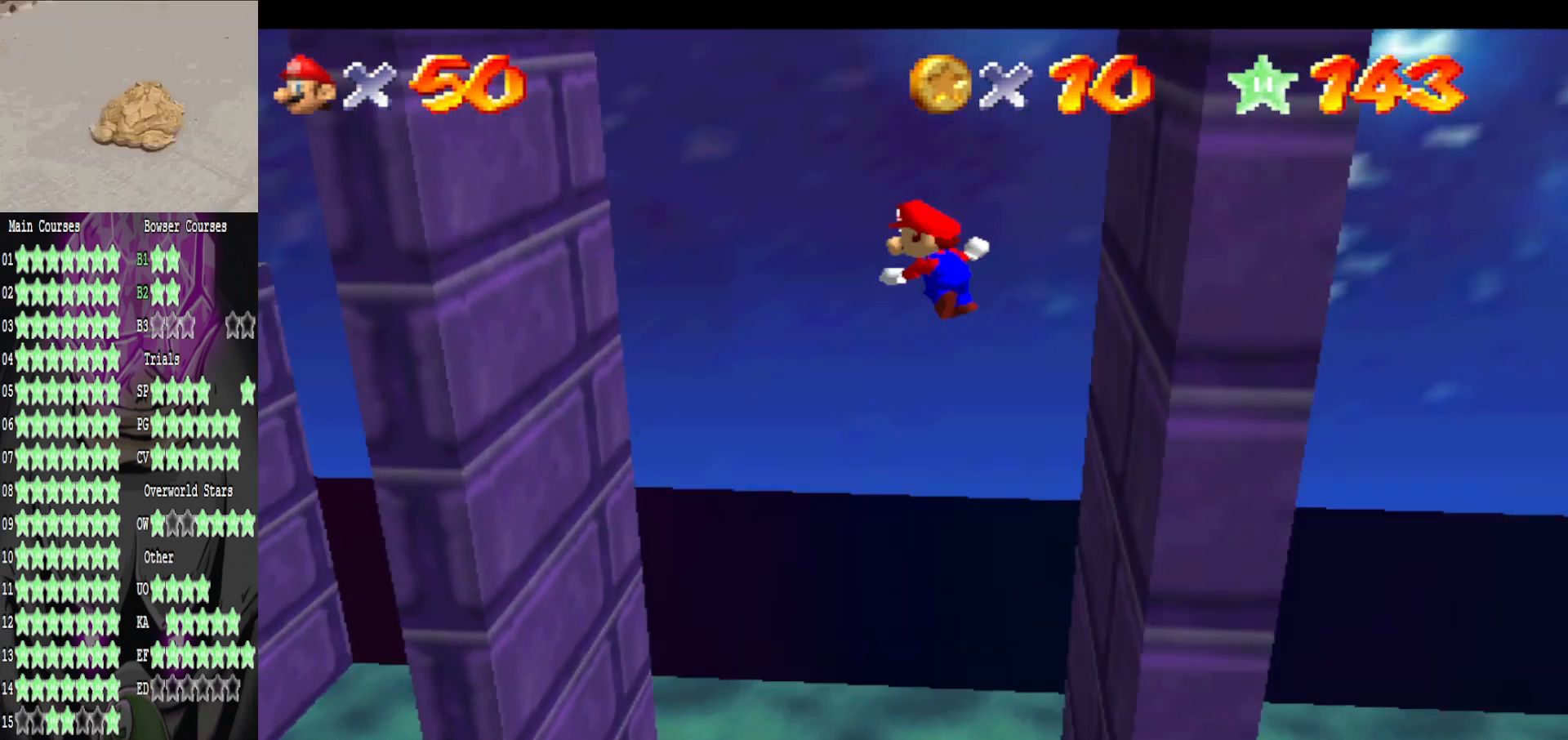
{"buttons": [], "left_stick": "up-left", "right_stick": "center", "events": [[400, "A", "up"]]}
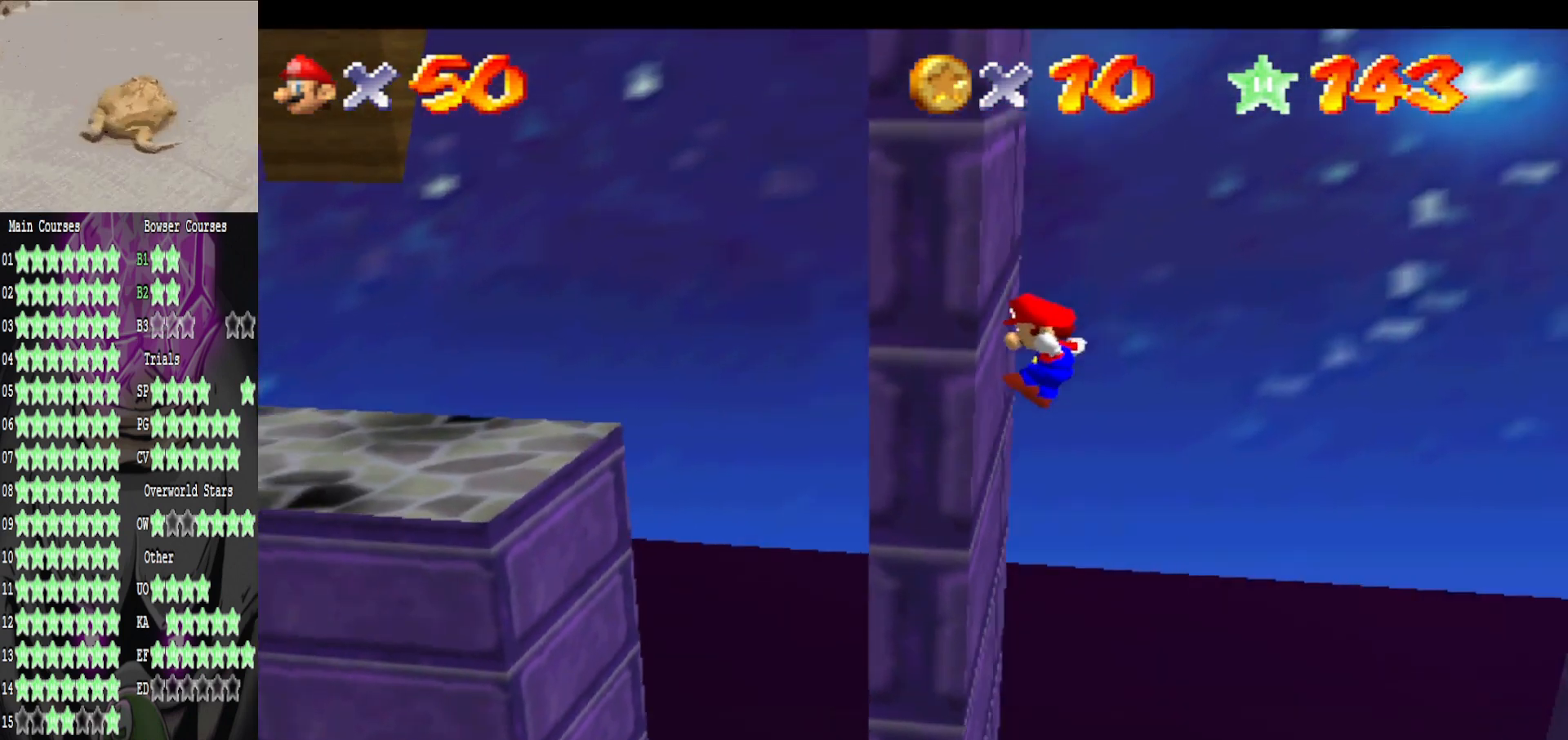
{"buttons": [], "left_stick": "right", "right_stick": "center", "events": [[40, "left_stick", "up-right"], [80, "A", "down"], [160, "left_stick", "right"], [320, "A", "up"]]}
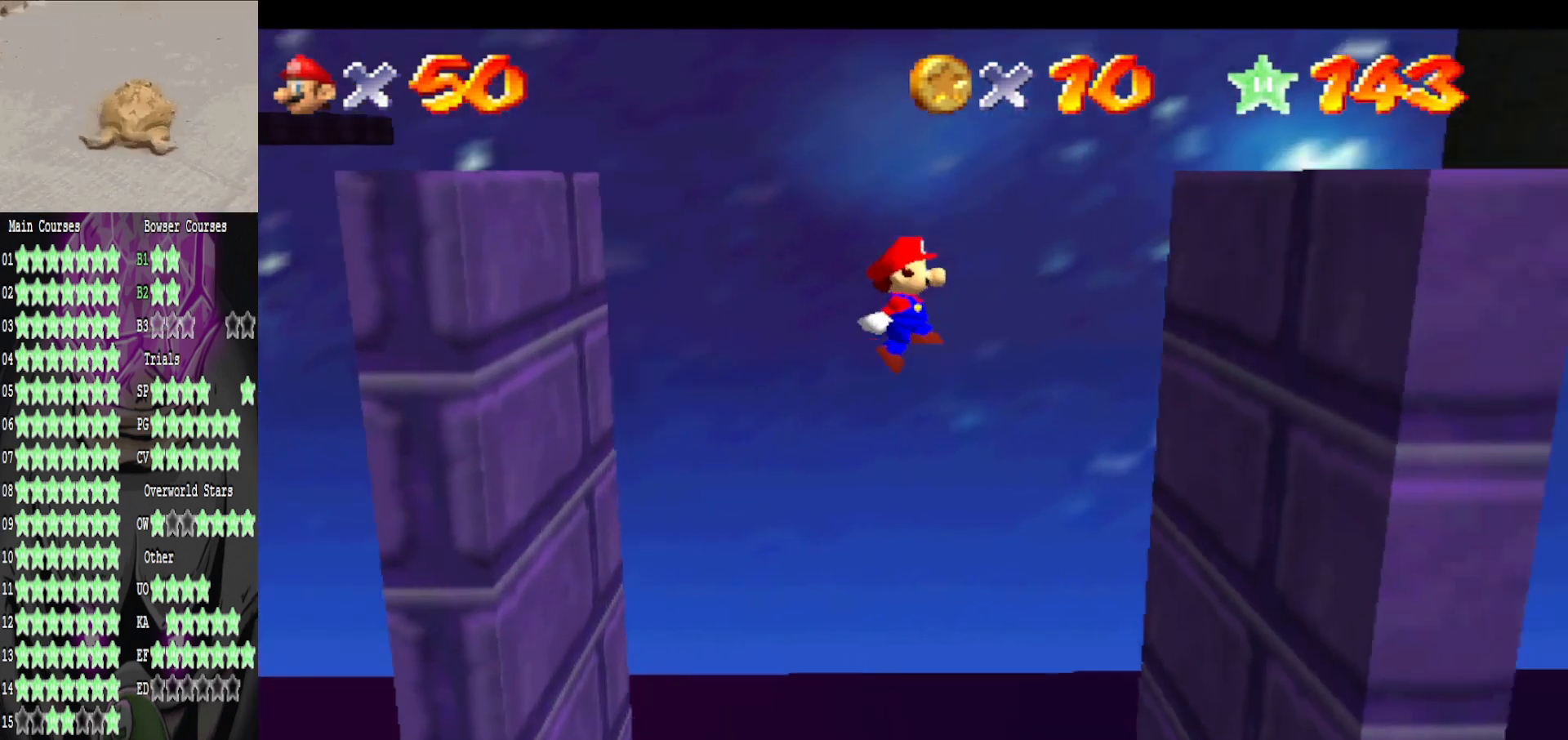
{"buttons": ["A"], "left_stick": "up-left", "right_stick": "center", "events": [[120, "left_stick", "up-right"], [320, "A", "down"], [320, "left_stick", "up-left"]]}
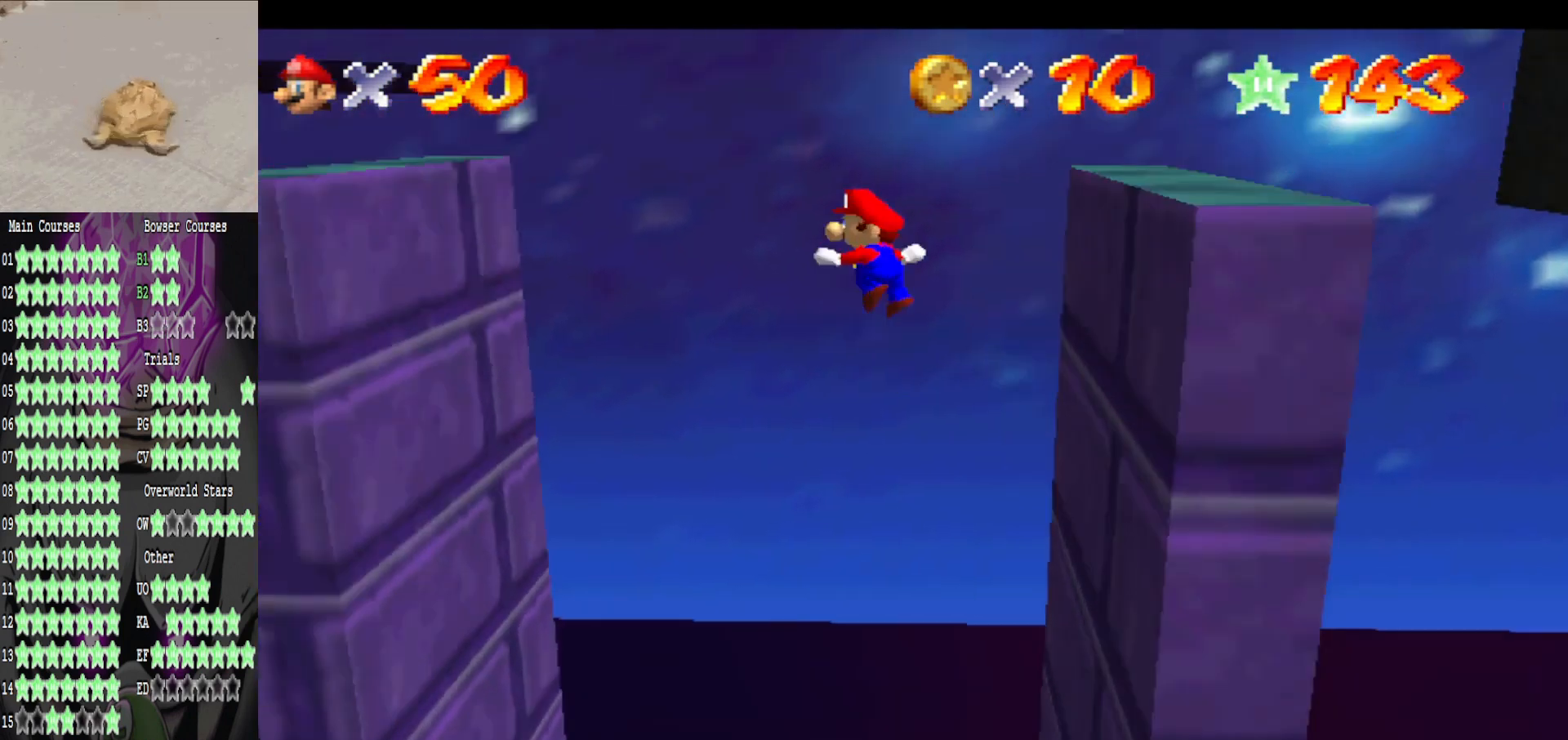
{"buttons": [], "left_stick": "up-left", "right_stick": "center", "events": [[200, "A", "up"]]}
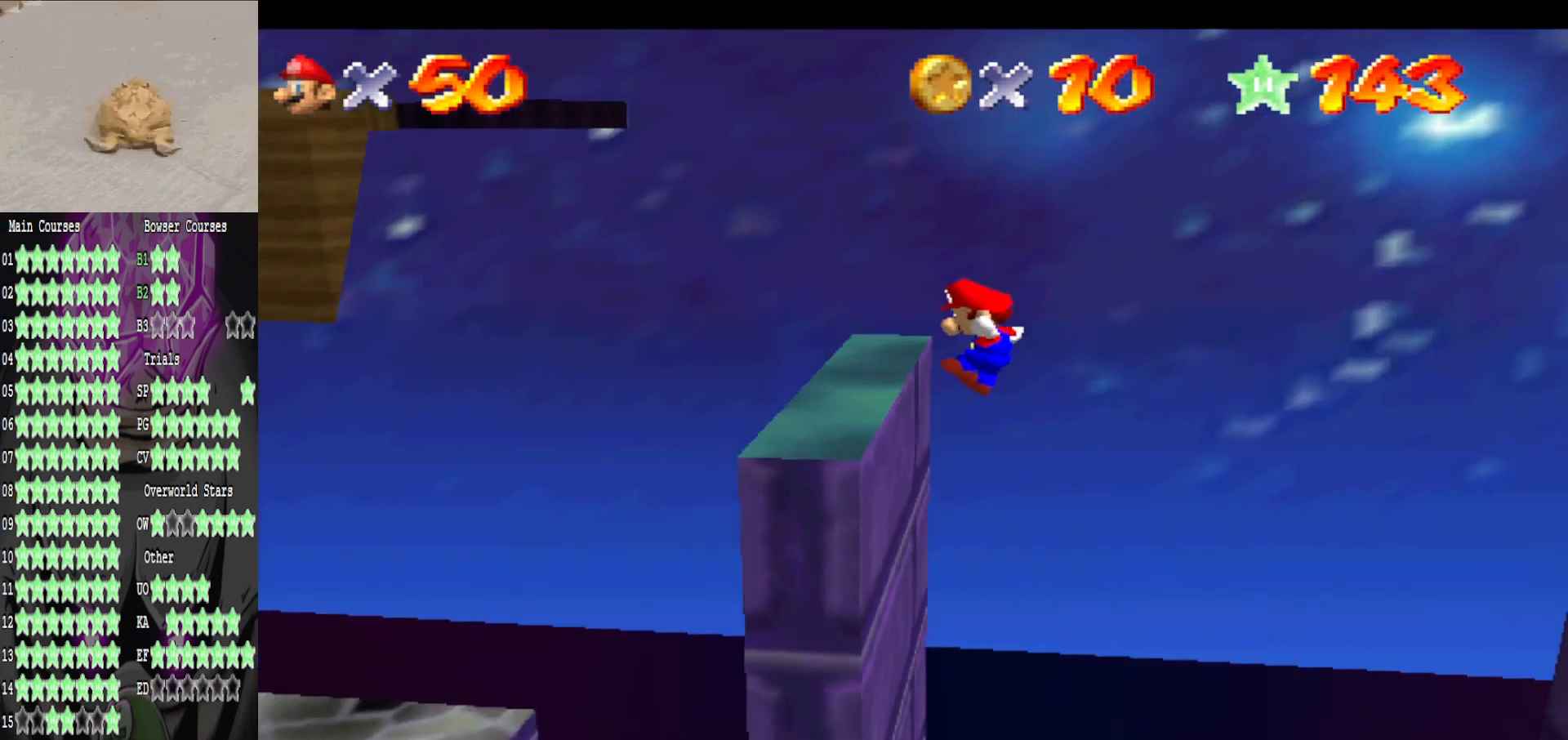
{"buttons": [], "left_stick": "center", "right_stick": "center", "events": [[120, "left_stick", "center"]]}
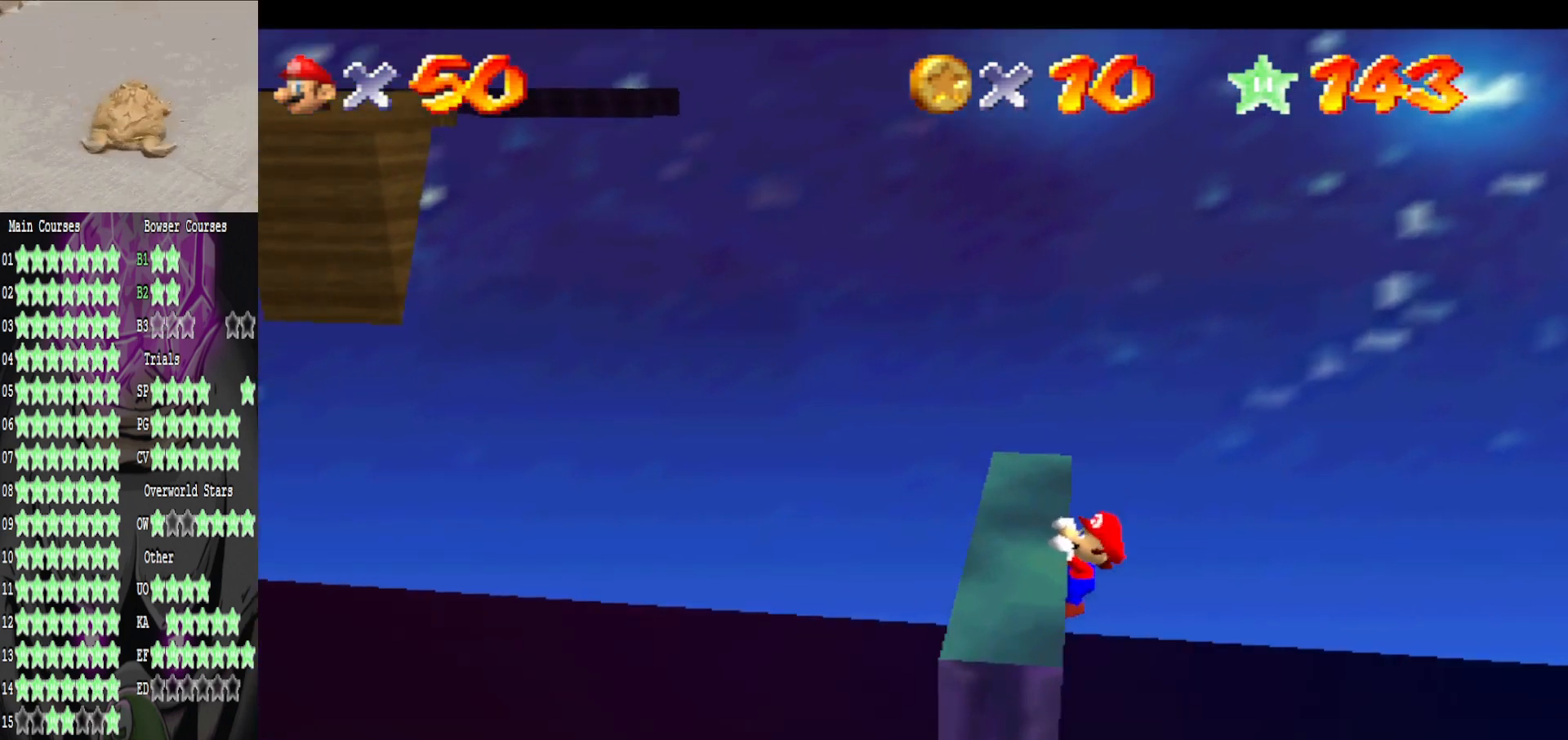
{"buttons": [], "left_stick": "left", "right_stick": "center", "events": [[400, "left_stick", "left"]]}
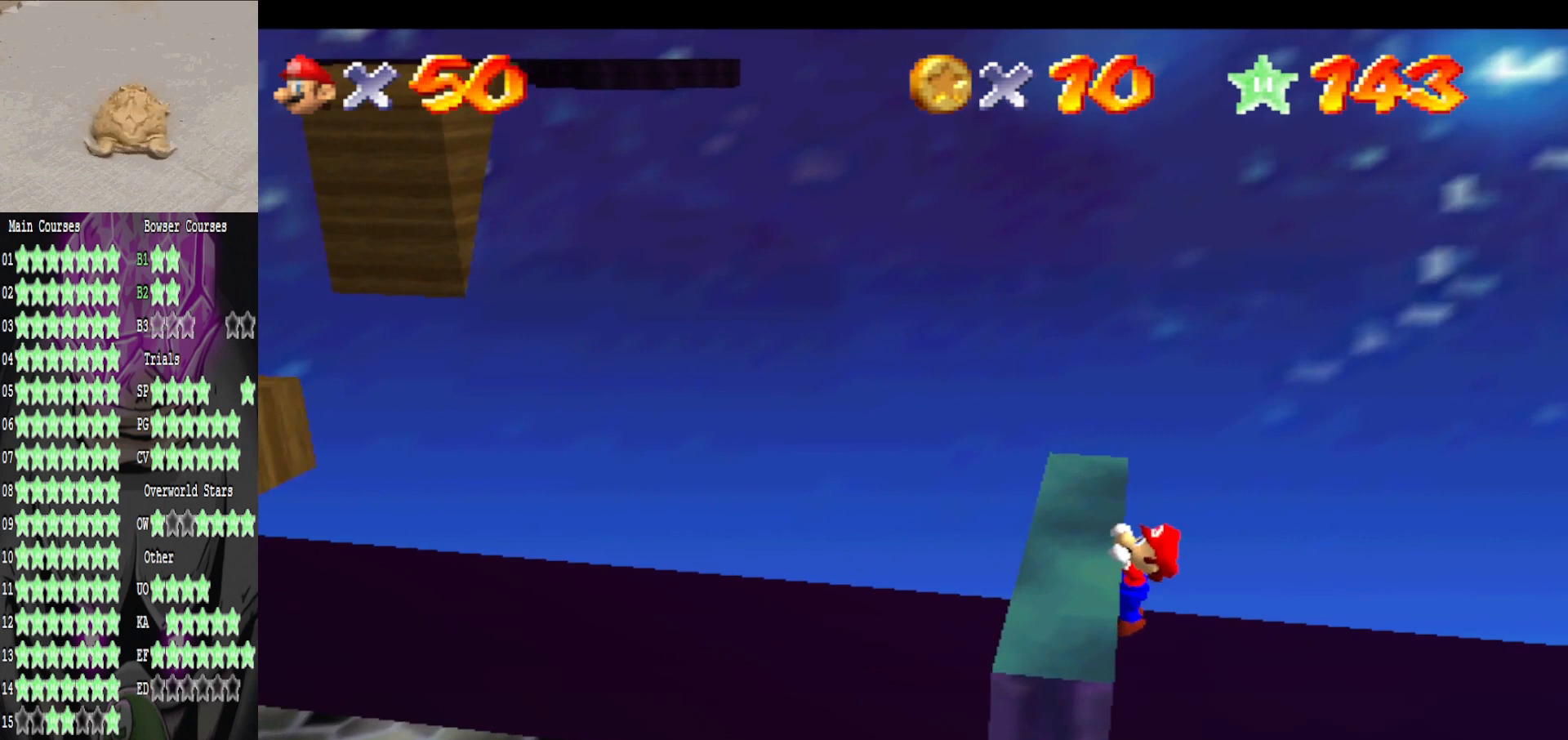
{"buttons": [], "left_stick": "center", "right_stick": "center", "events": [[80, "left_stick", "center"]]}
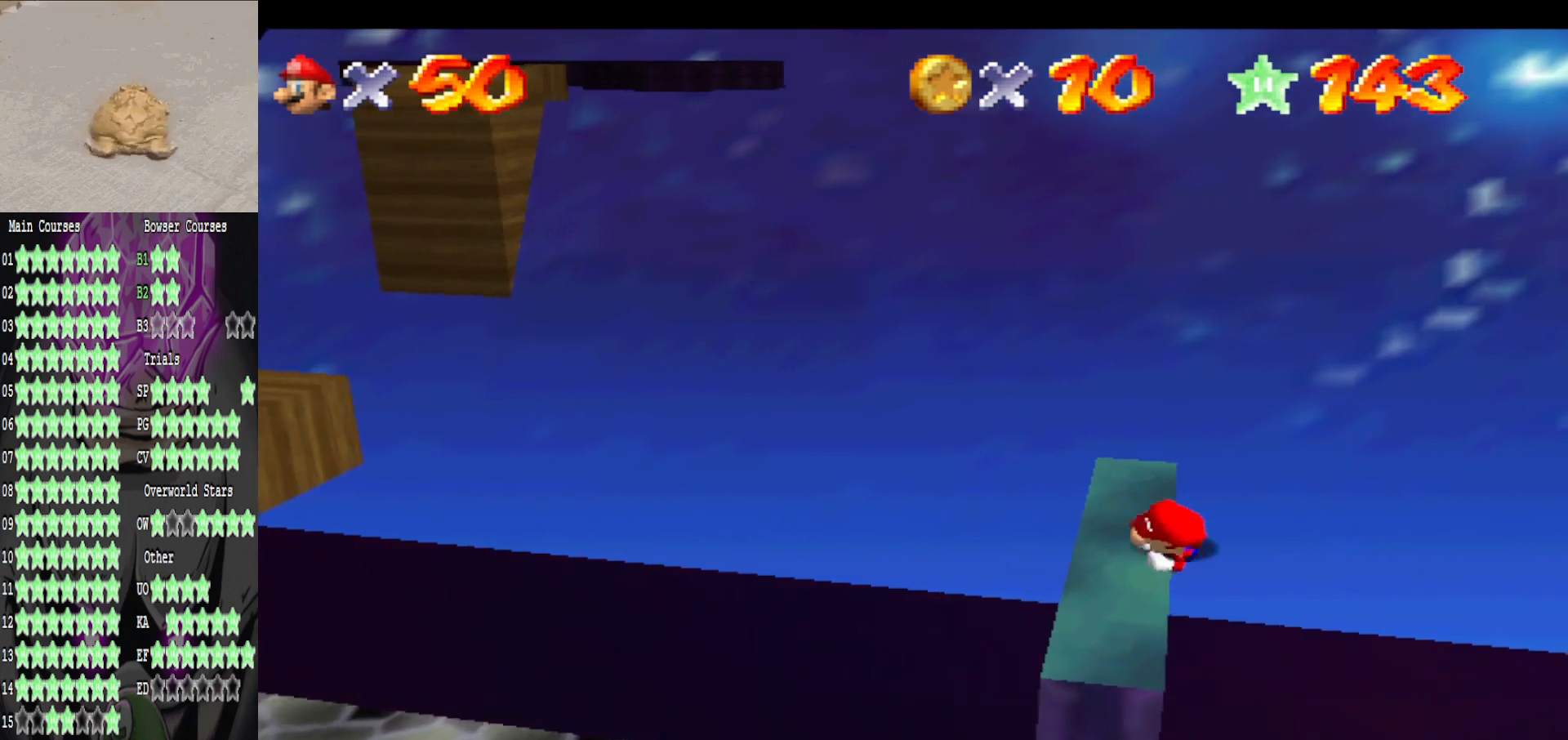
{"buttons": ["A"], "left_stick": "left", "right_stick": "center", "events": [[360, "A", "down"], [480, "left_stick", "left"]]}
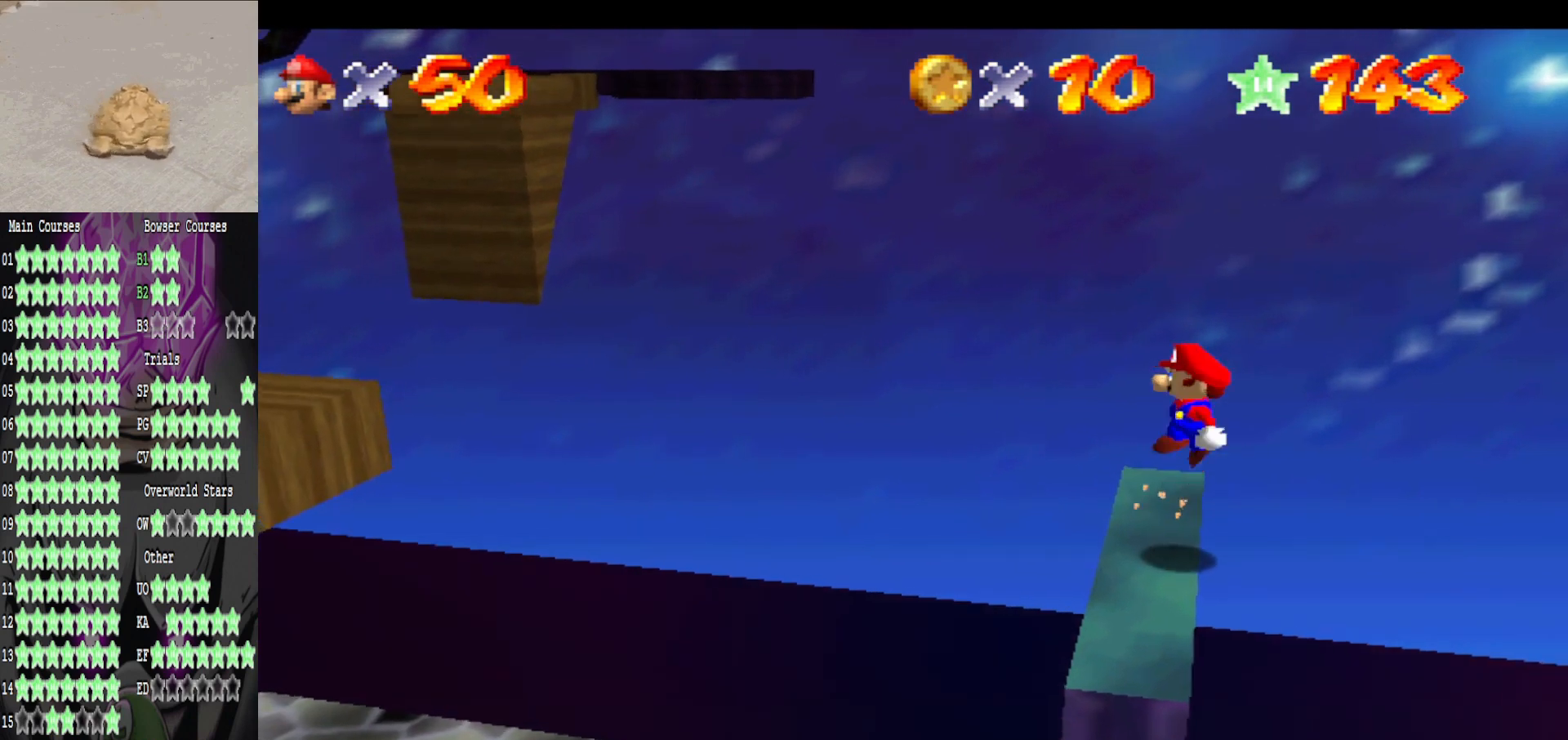
{"buttons": [], "left_stick": "left", "right_stick": "center", "events": [[520, "A", "up"]]}
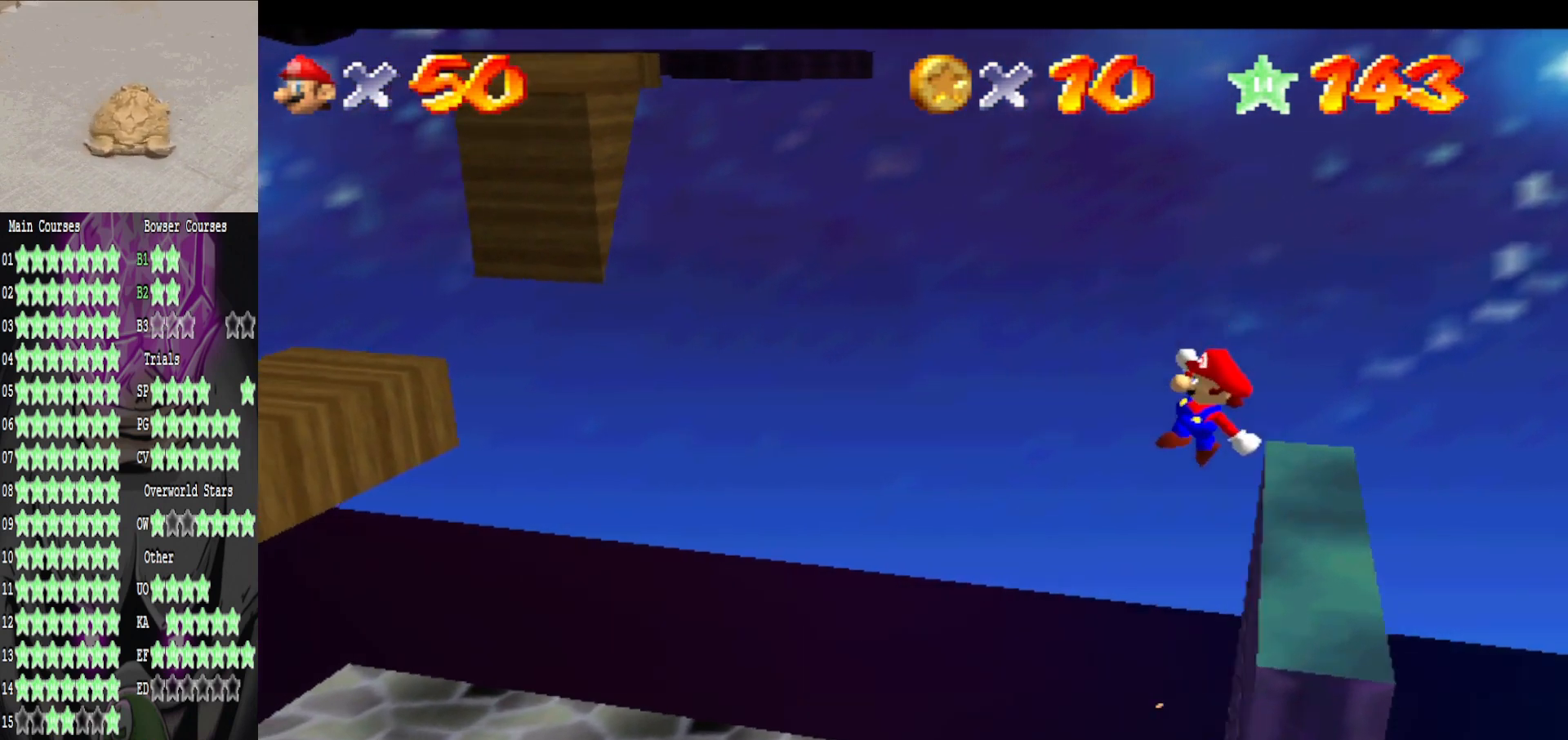
{"buttons": ["B"], "left_stick": "up-left", "right_stick": "center", "events": [[240, "left_stick", "right"], [360, "B", "down"], [360, "left_stick", "up-left"]]}
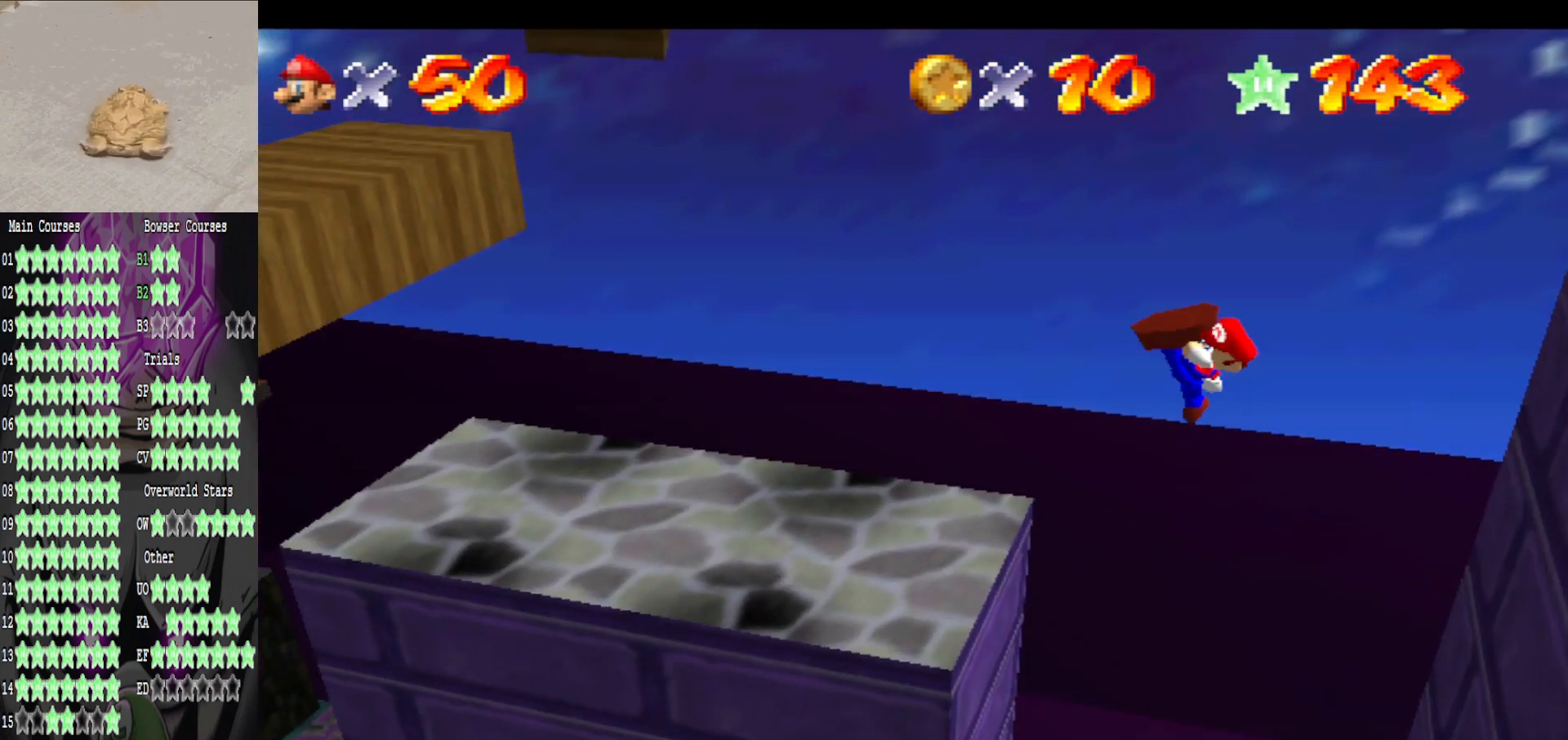
{"buttons": [], "left_stick": "center", "right_stick": "right", "events": [[80, "B", "up"], [200, "left_stick", "up"], [440, "left_stick", "center"], [480, "right_stick", "right"]]}
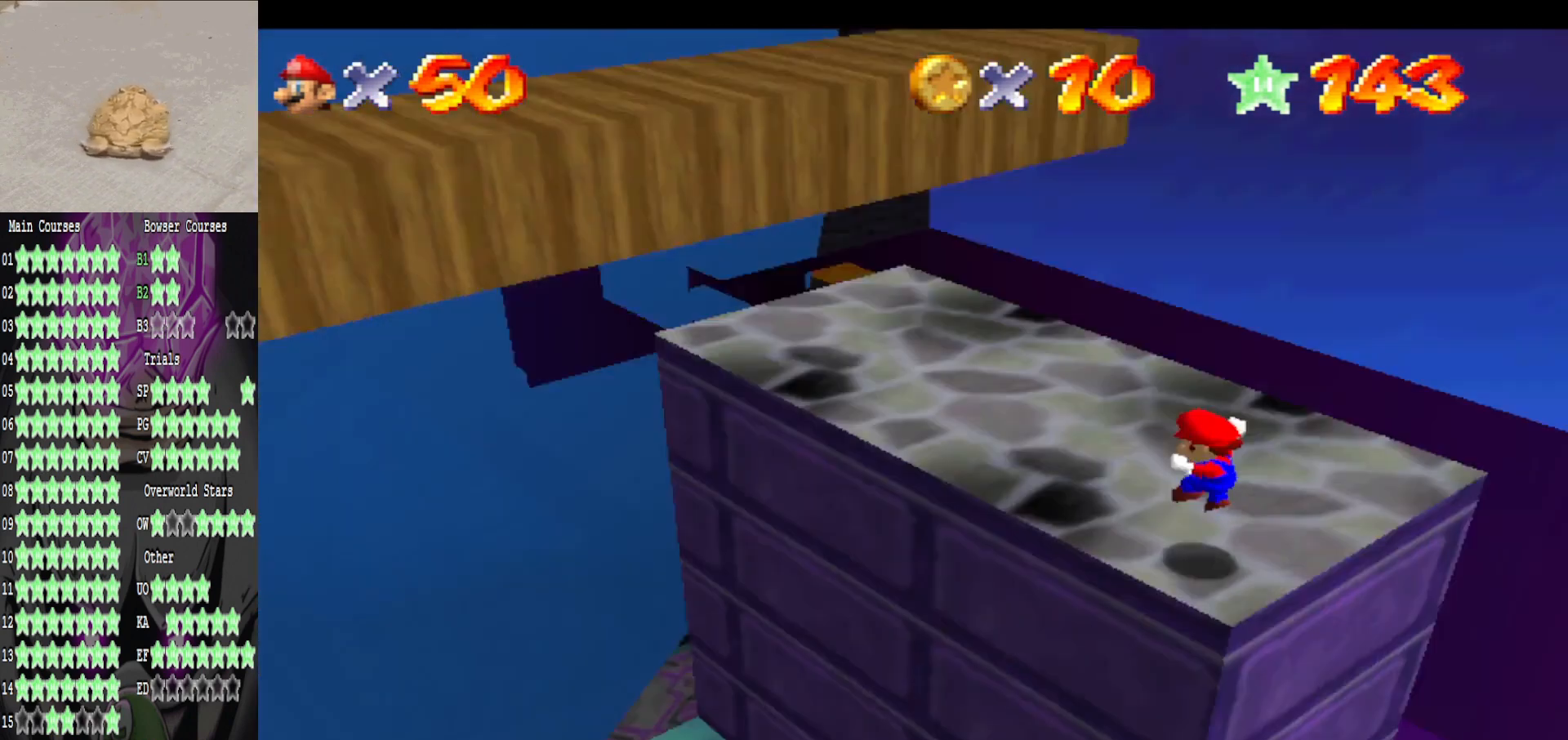
{"buttons": [], "left_stick": "up-right", "right_stick": "right", "events": [[80, "right_stick", "center"], [120, "left_stick", "up-right"], [200, "right_stick", "right"], [360, "right_stick", "center"], [480, "right_stick", "right"]]}
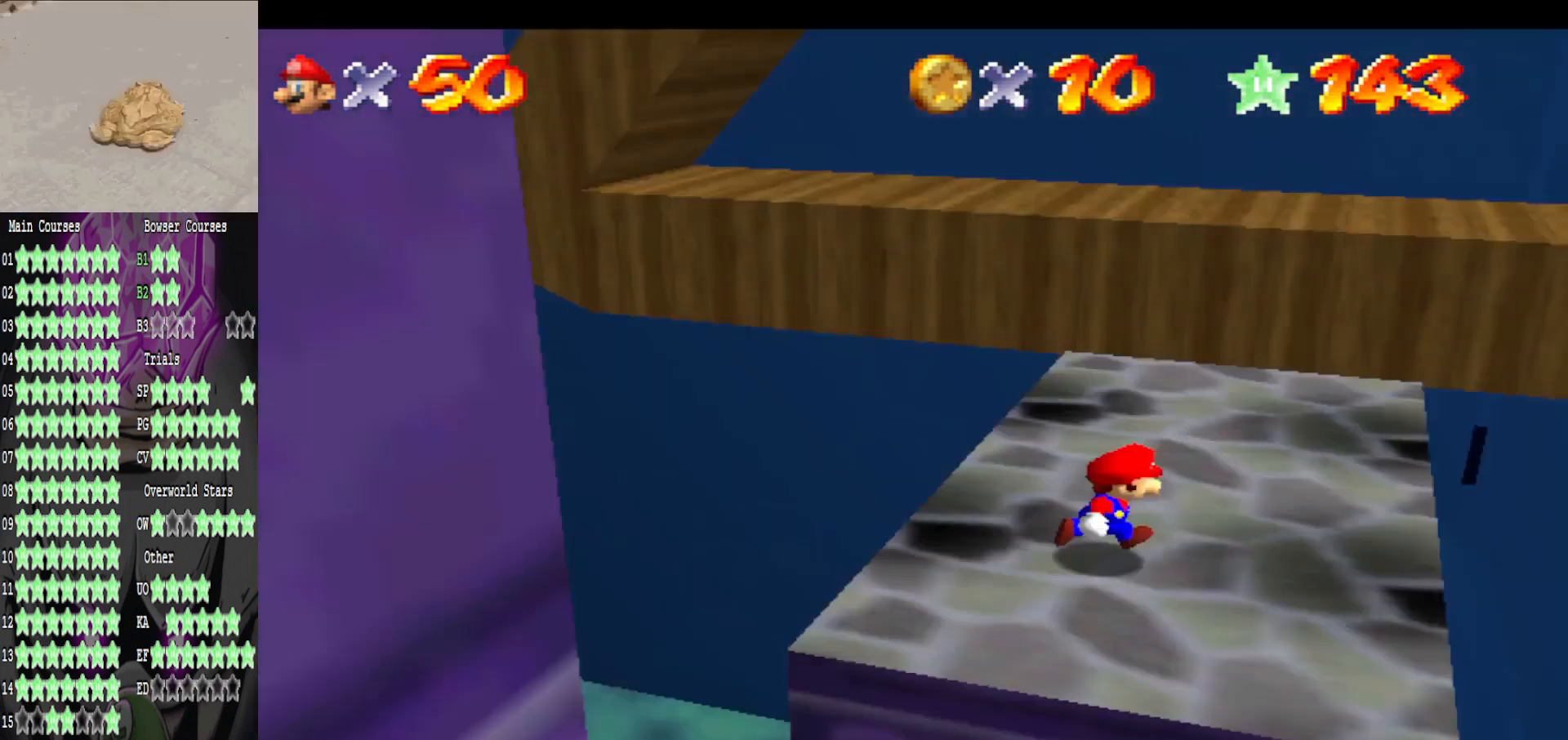
{"buttons": [], "left_stick": "up-right", "right_stick": "center", "events": [[120, "right_stick", "center"]]}
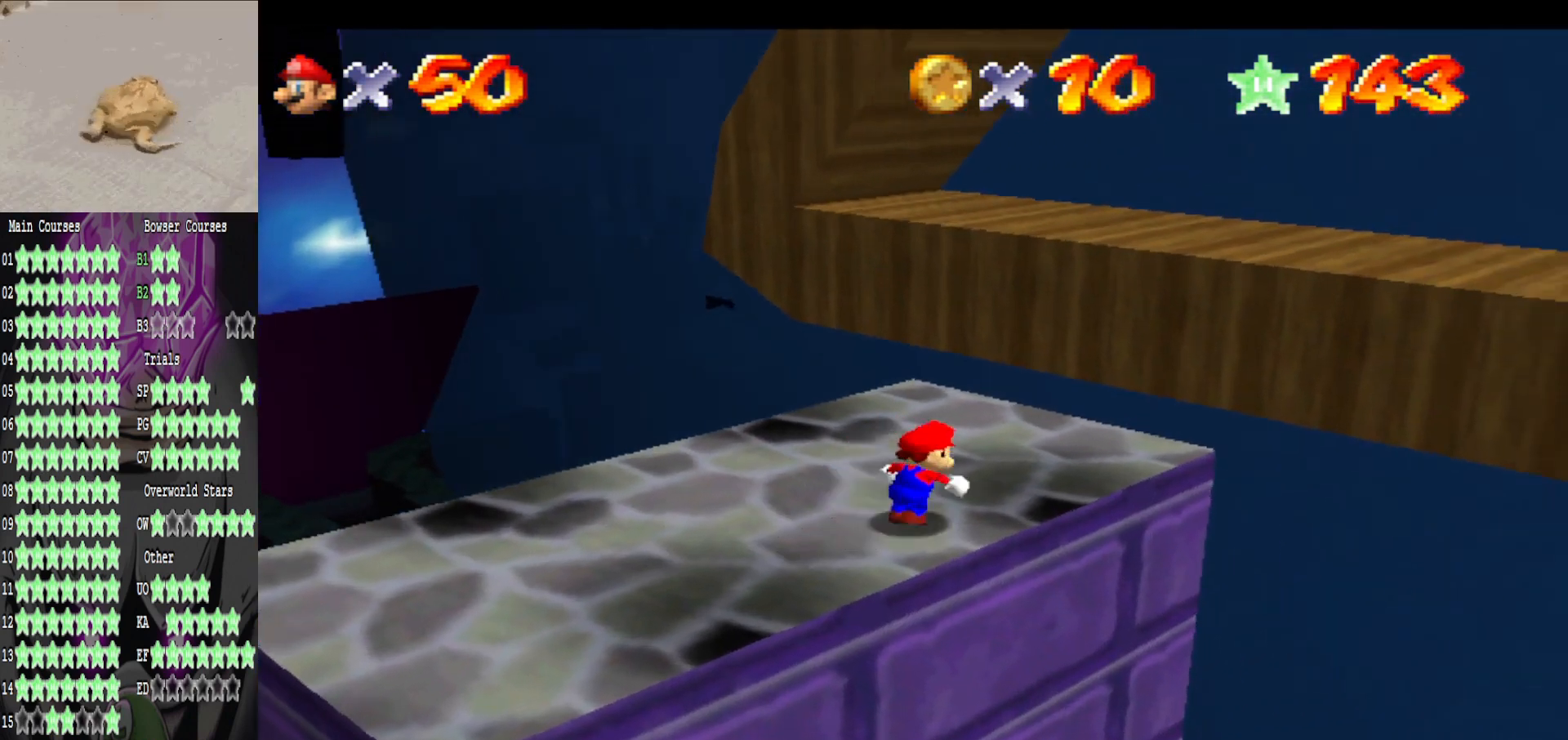
{"buttons": ["L2"], "left_stick": "up-right", "right_stick": "center", "events": [[480, "L2", "down"]]}
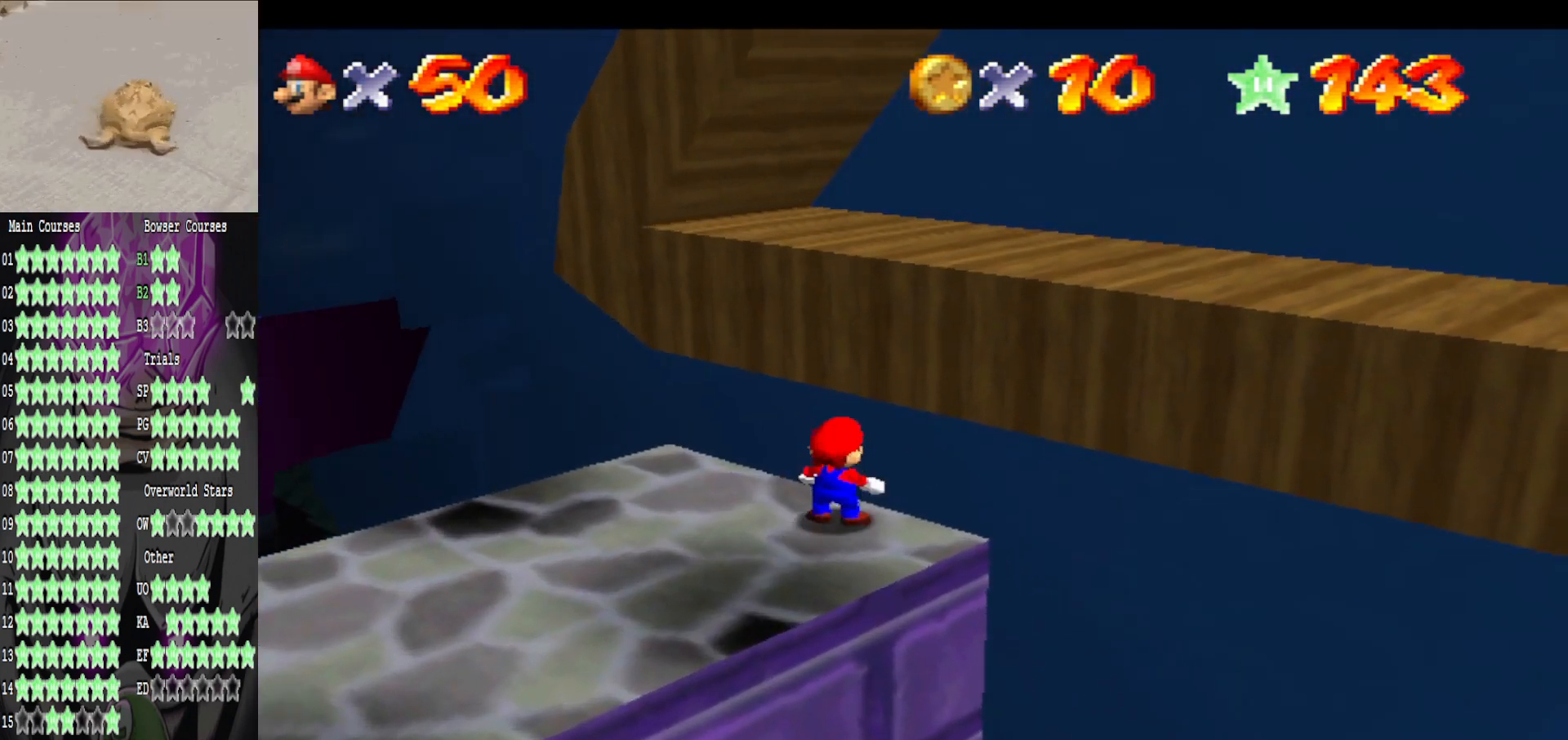
{"buttons": [], "left_stick": "up-right", "right_stick": "center", "events": [[40, "A", "down"], [200, "L2", "up"], [320, "A", "up"]]}
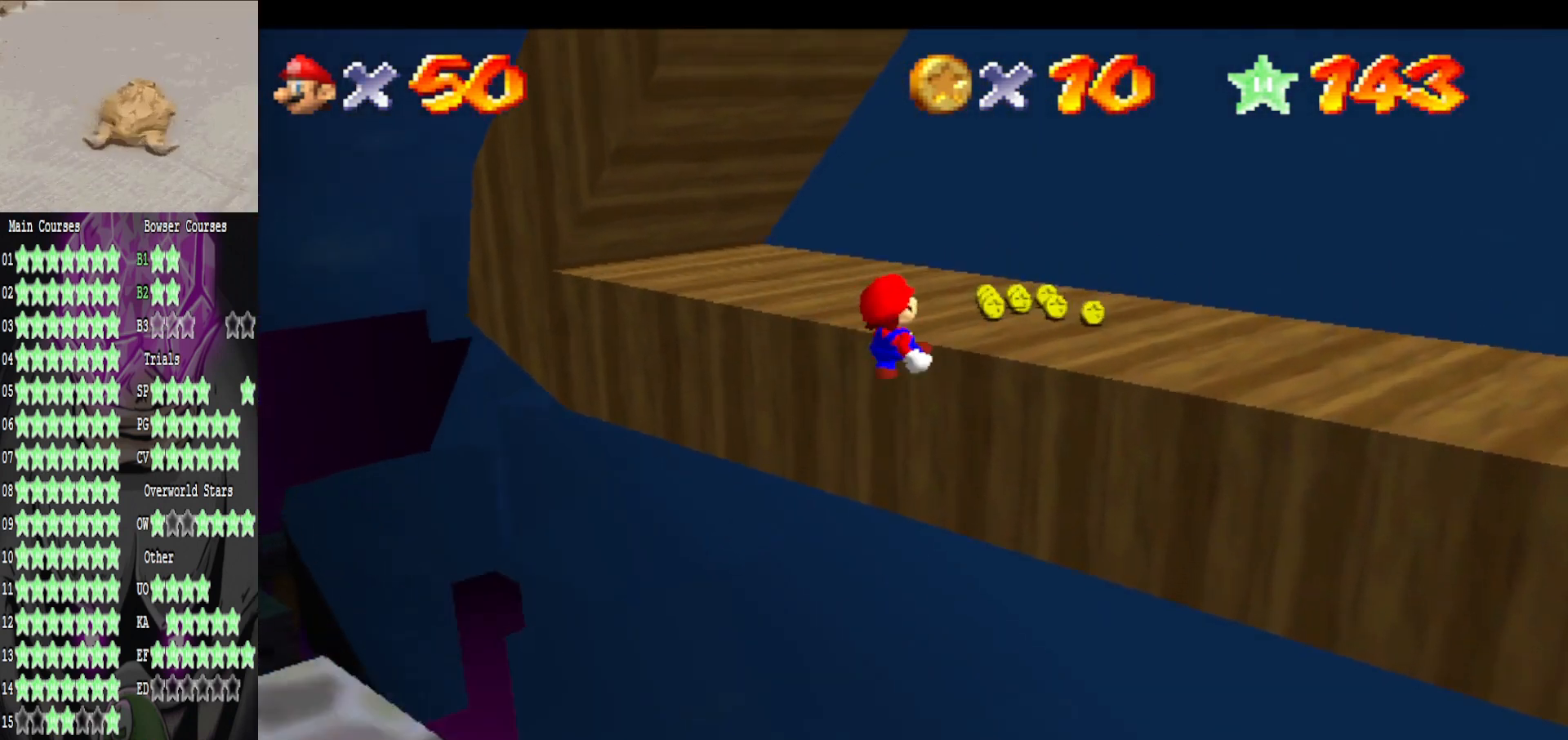
{"buttons": [], "left_stick": "up-right", "right_stick": "center", "events": []}
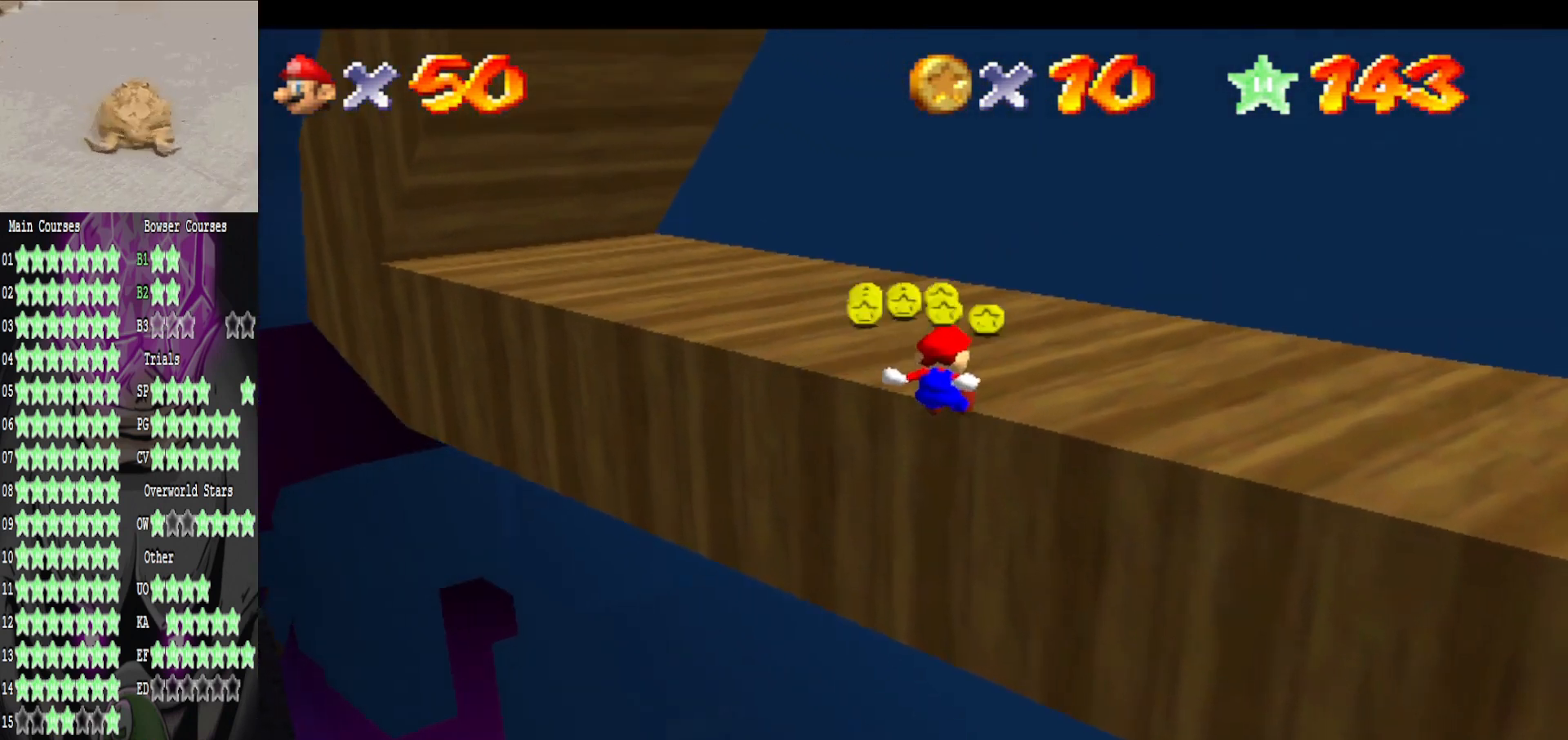
{"buttons": [], "left_stick": "center", "right_stick": "center", "events": [[240, "left_stick", "up"], [280, "A", "down"], [360, "left_stick", "center"], [440, "A", "up"]]}
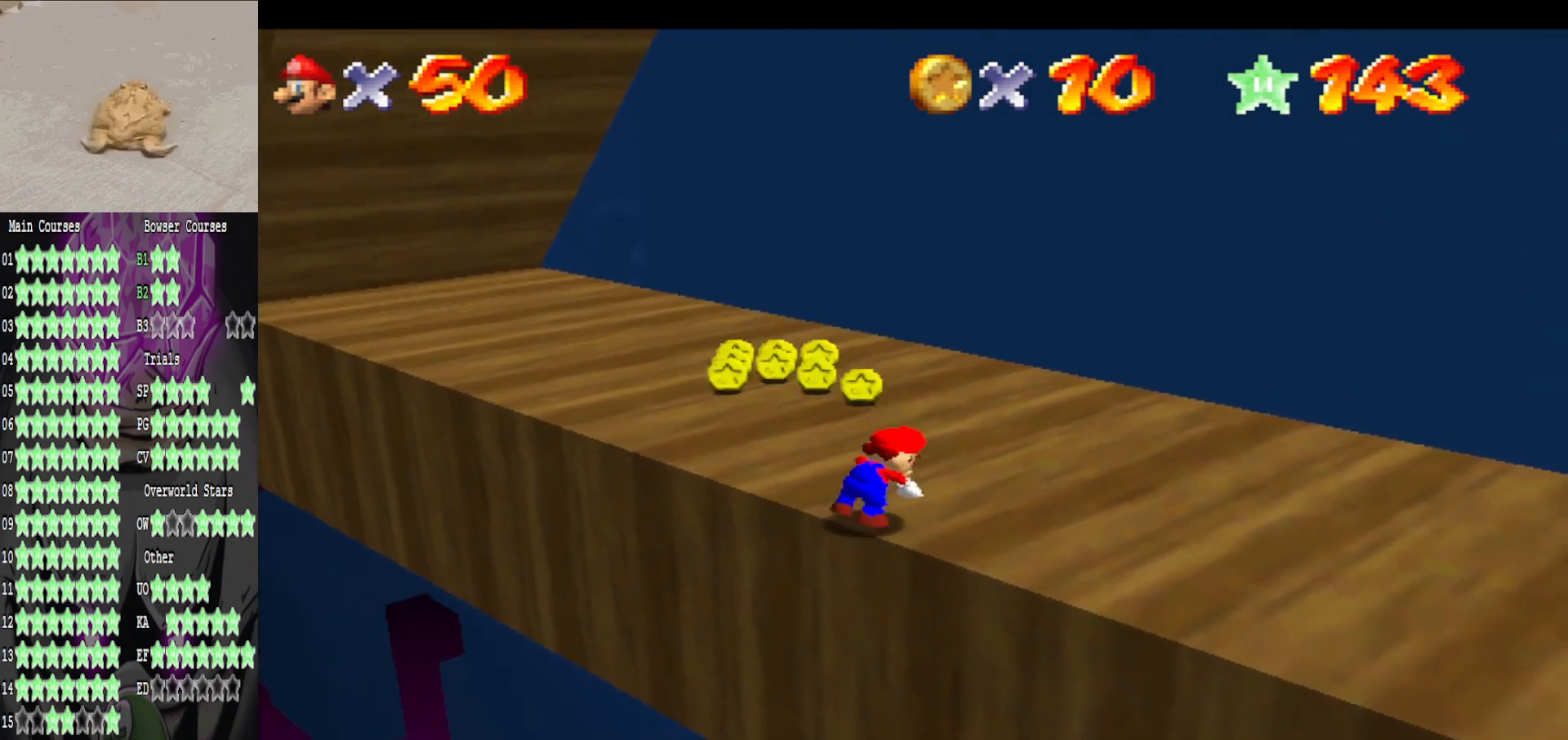
{"buttons": ["A"], "left_stick": "up", "right_stick": "center", "events": [[40, "right_stick", "right"], [200, "right_stick", "center"], [280, "left_stick", "up"], [480, "A", "down"]]}
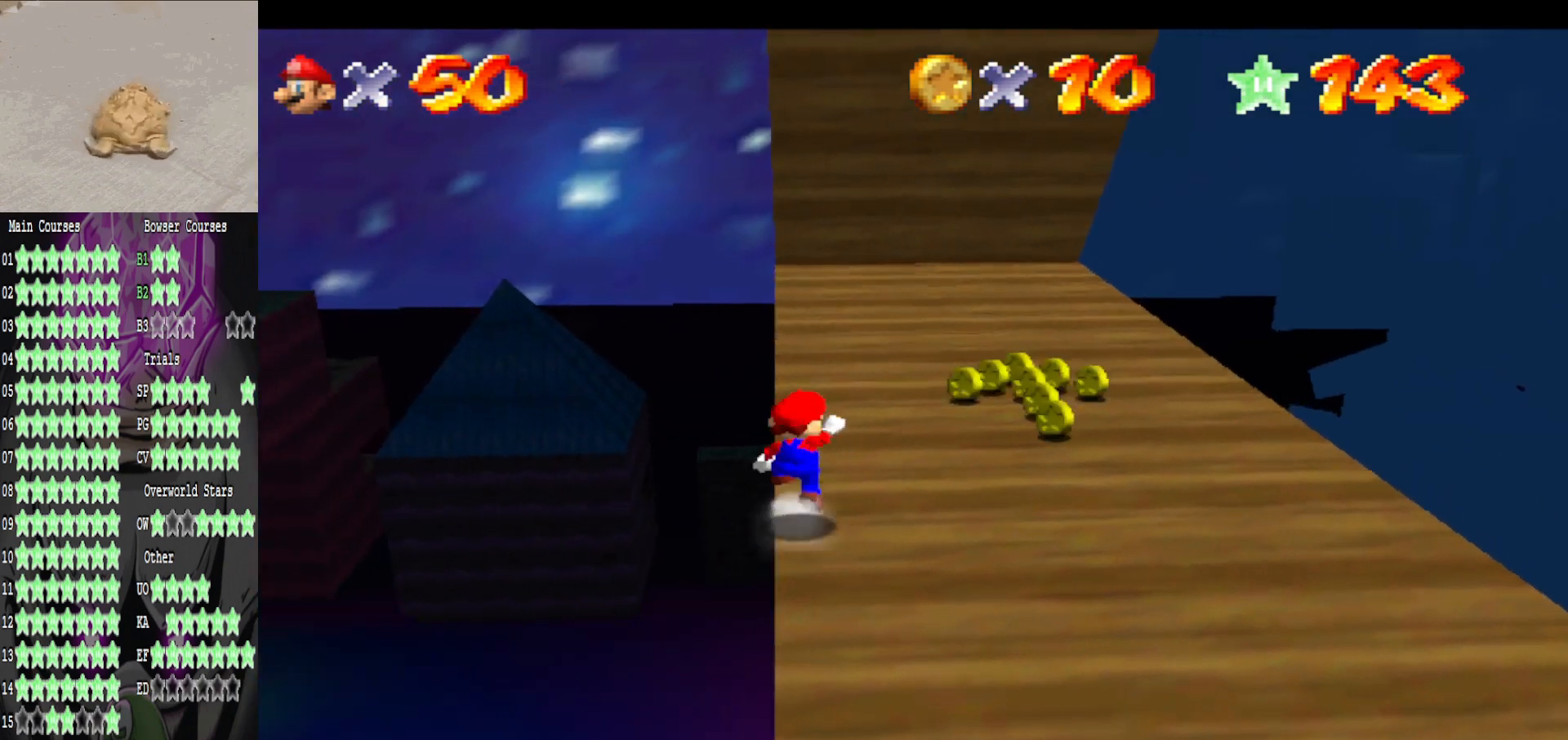
{"buttons": [], "left_stick": "up", "right_stick": "center", "events": [[120, "B", "down"], [200, "A", "up"], [280, "B", "up"]]}
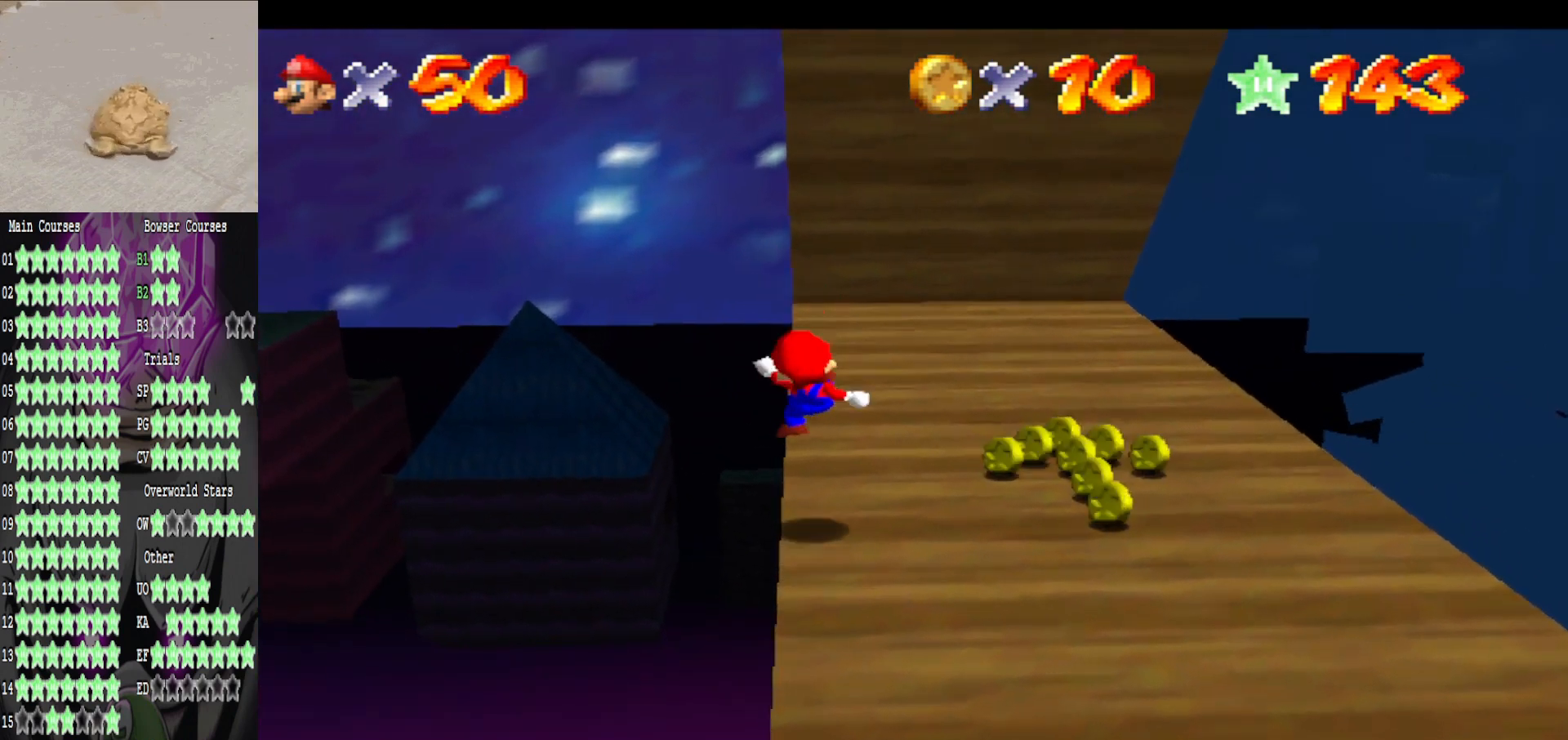
{"buttons": [], "left_stick": "down", "right_stick": "center", "events": [[200, "A", "down"], [280, "A", "up"], [400, "left_stick", "down"]]}